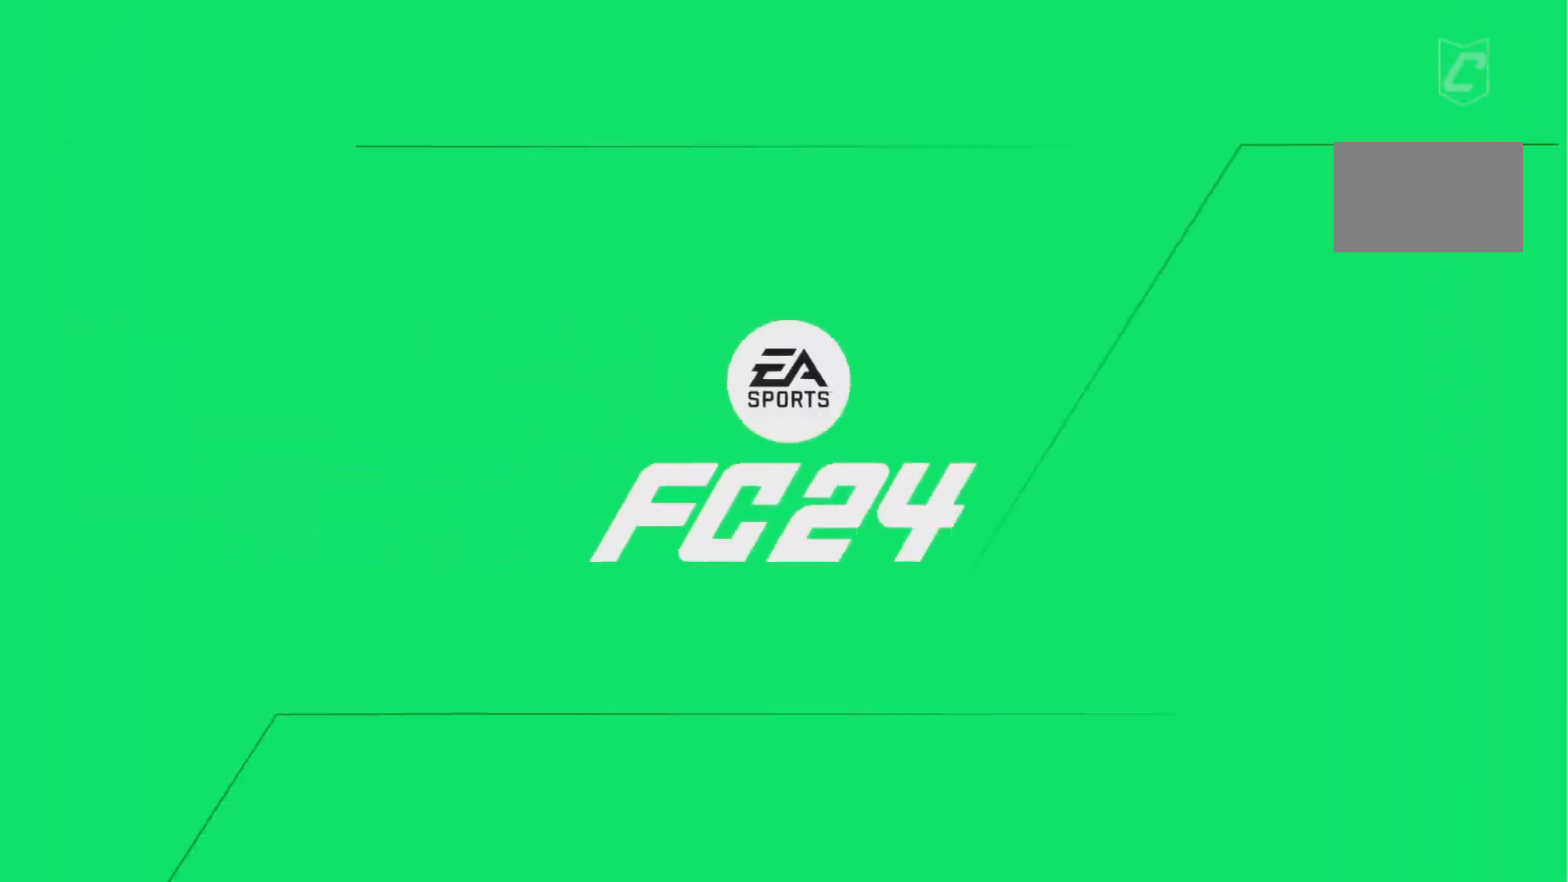
Gameplay with a controller (PlayStation layout); each line is a JSON object with the inputs held at the frame after it. "events" lists button and stick changes between this image and that frame as [ms after this image, input, new state], when the widget could be followed in between. Not read: L3 R3.
{"buttons": [], "left_stick": "center", "right_stick": "center", "events": []}
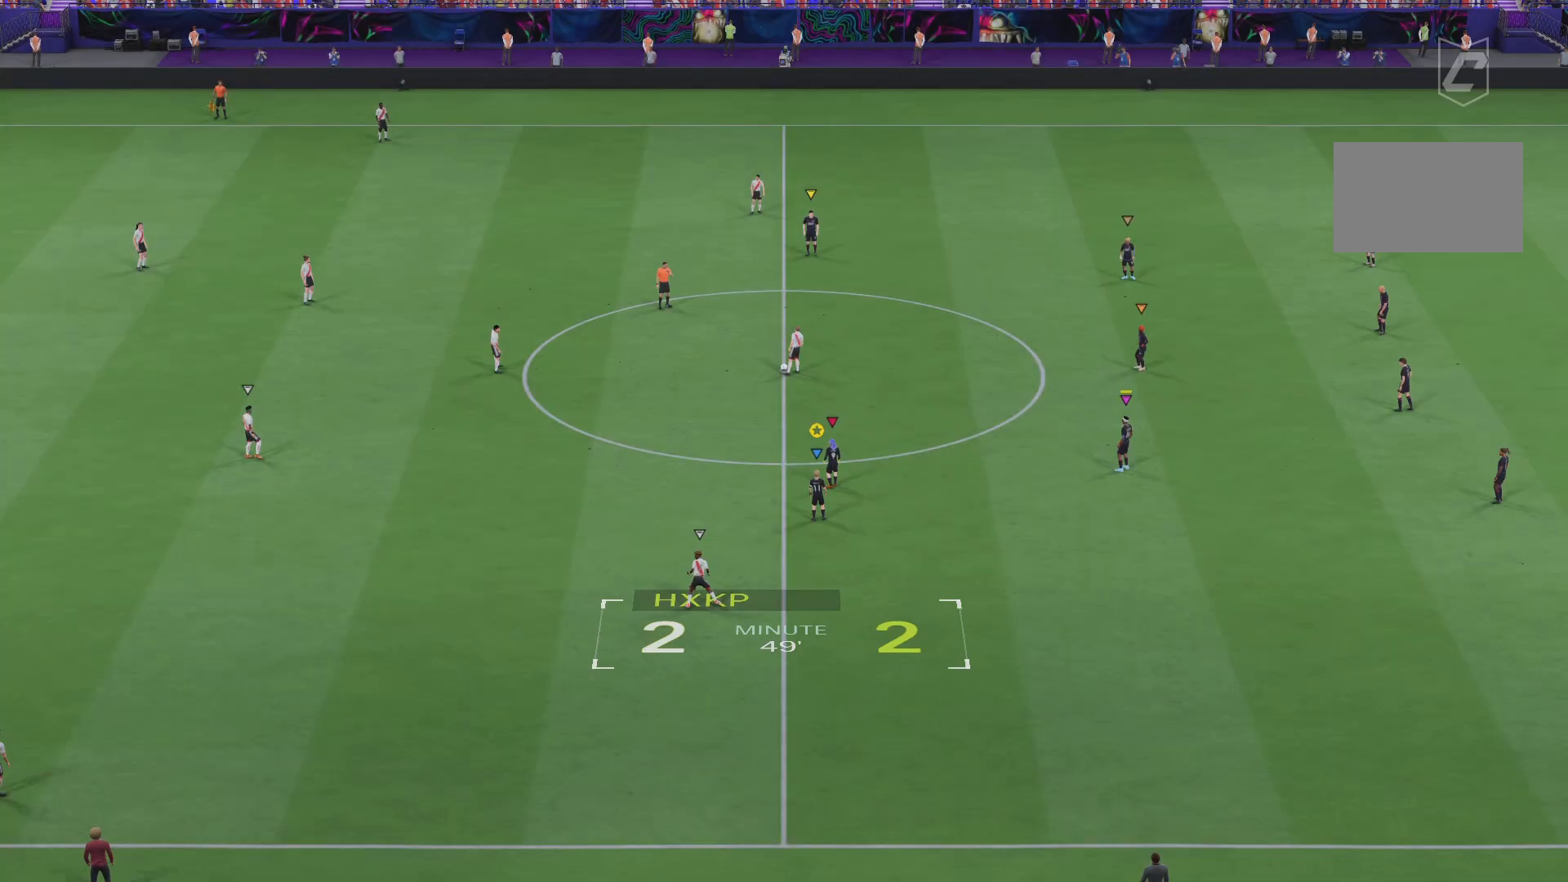
{"buttons": [], "left_stick": "center", "right_stick": "center", "events": []}
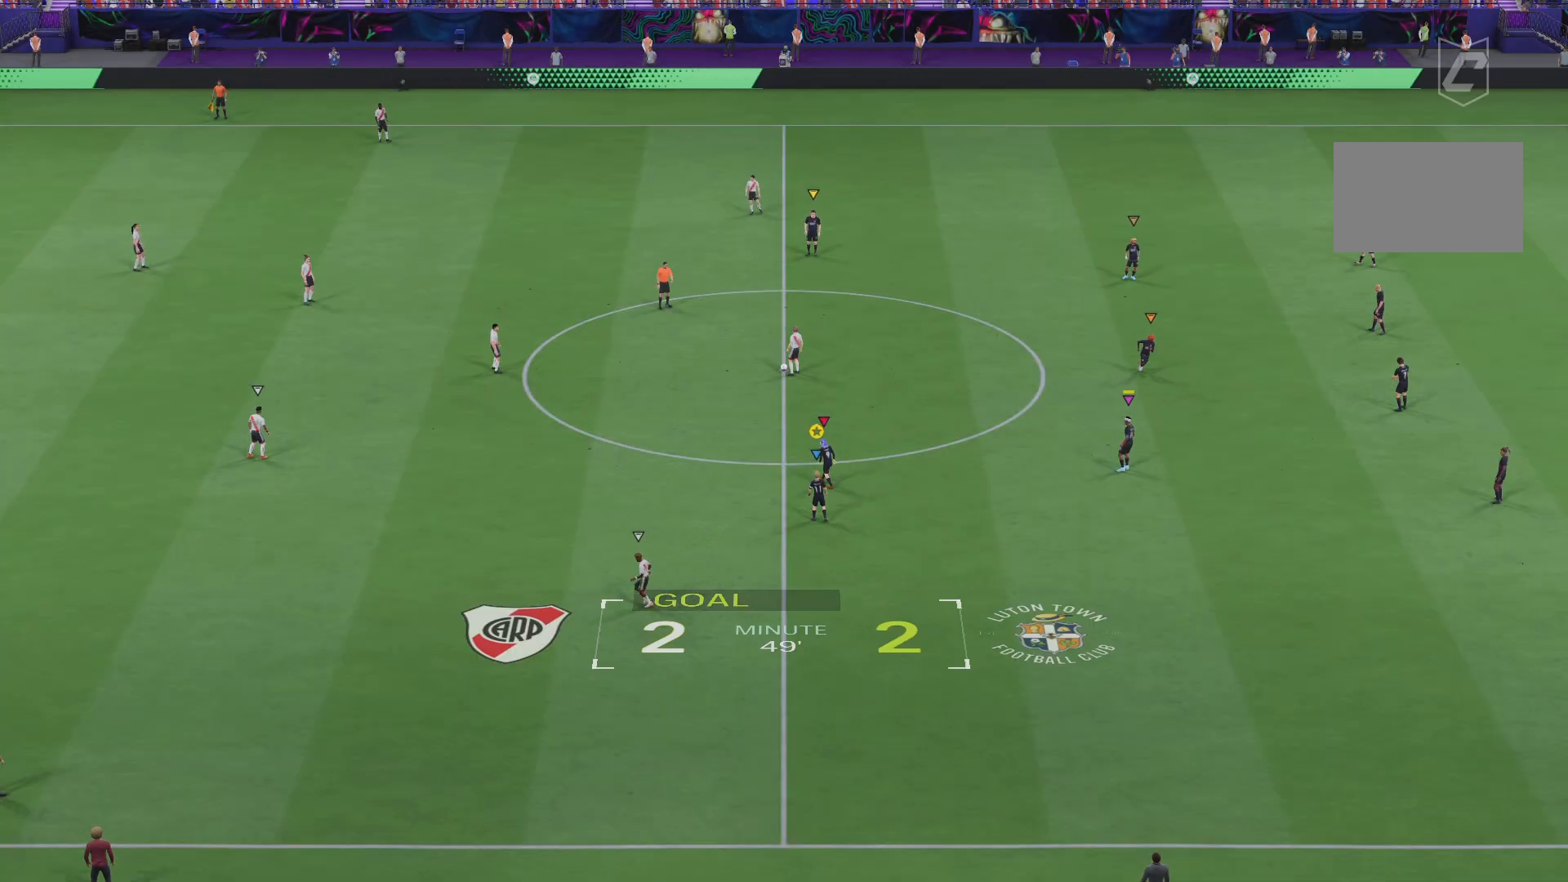
{"buttons": [], "left_stick": "center", "right_stick": "center", "events": []}
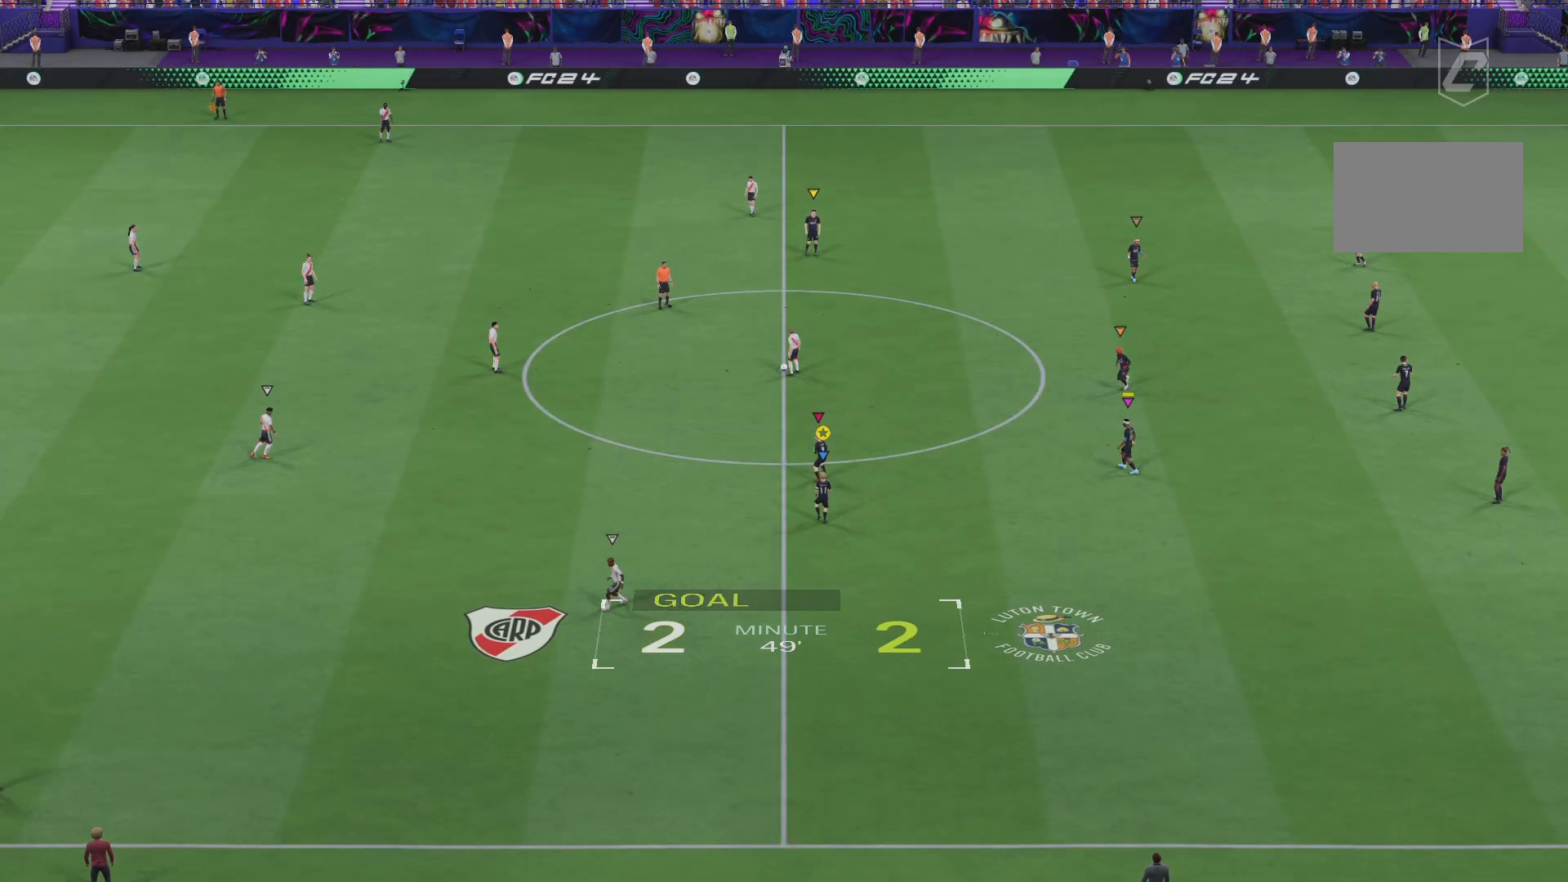
{"buttons": ["R2"], "left_stick": "up-left", "right_stick": "center", "events": [[33, "left_stick", "left"], [83, "left_stick", "up-left"], [150, "R2", "down"]]}
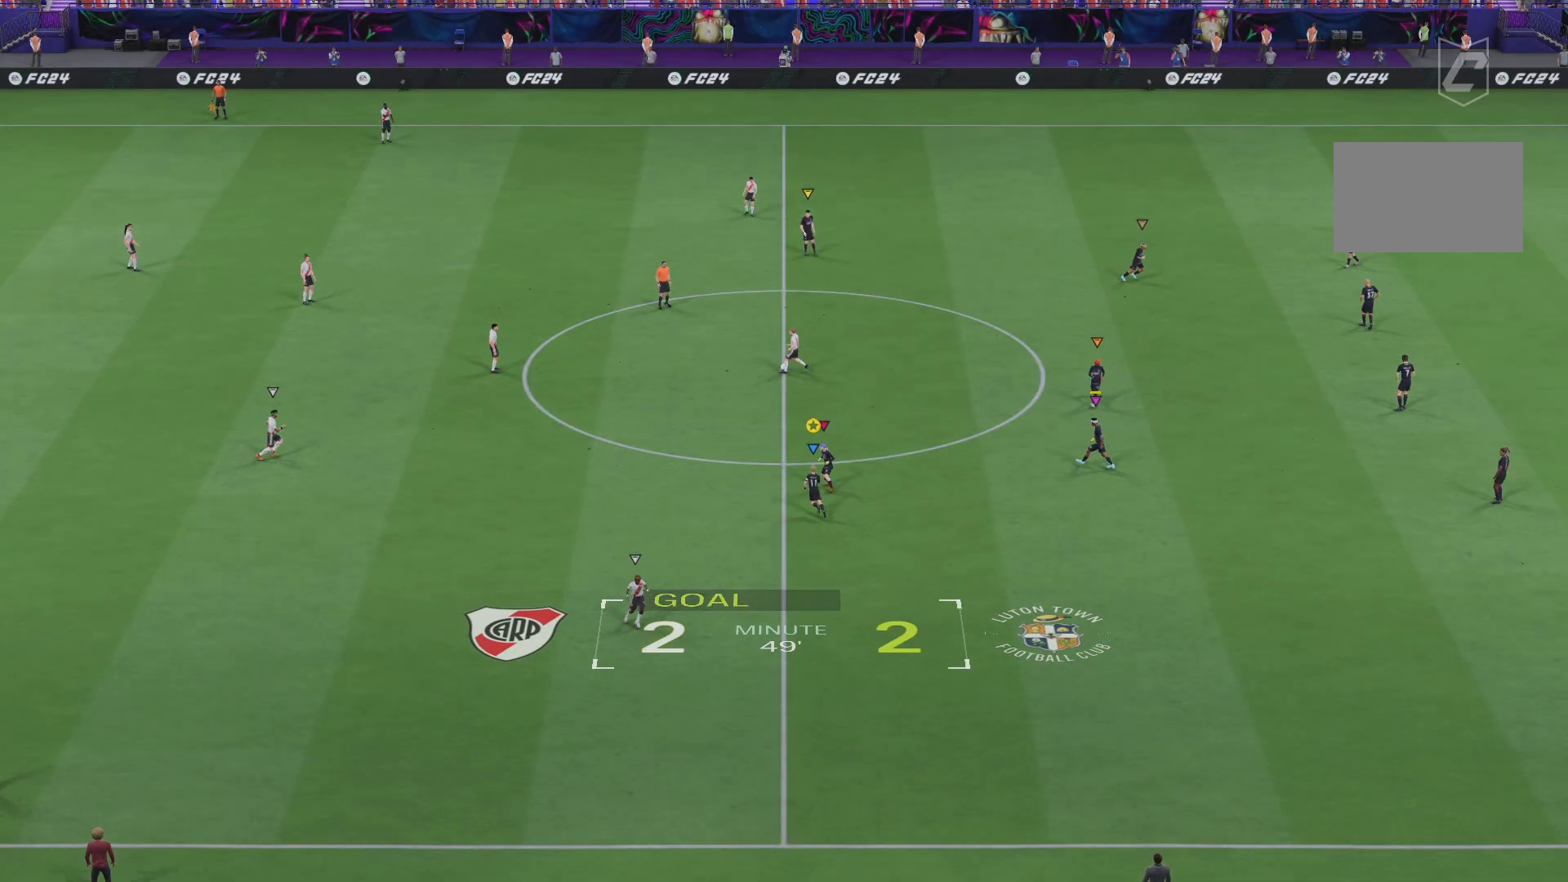
{"buttons": [], "left_stick": "up-left", "right_stick": "center", "events": [[101, "R2", "up"]]}
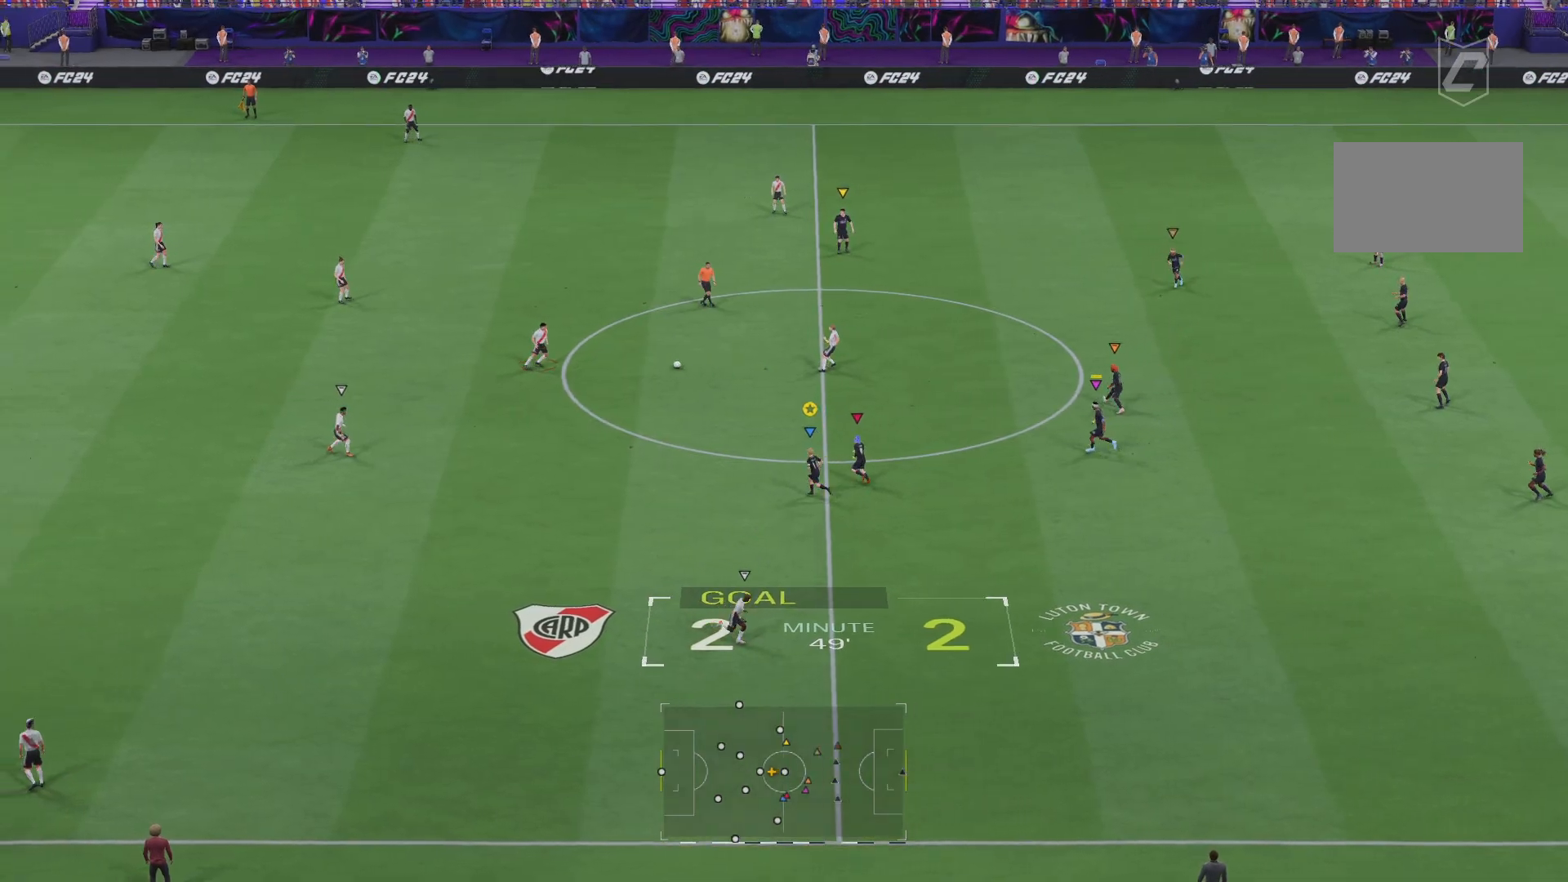
{"buttons": ["R2"], "left_stick": "up-left", "right_stick": "center", "events": [[117, "R2", "down"]]}
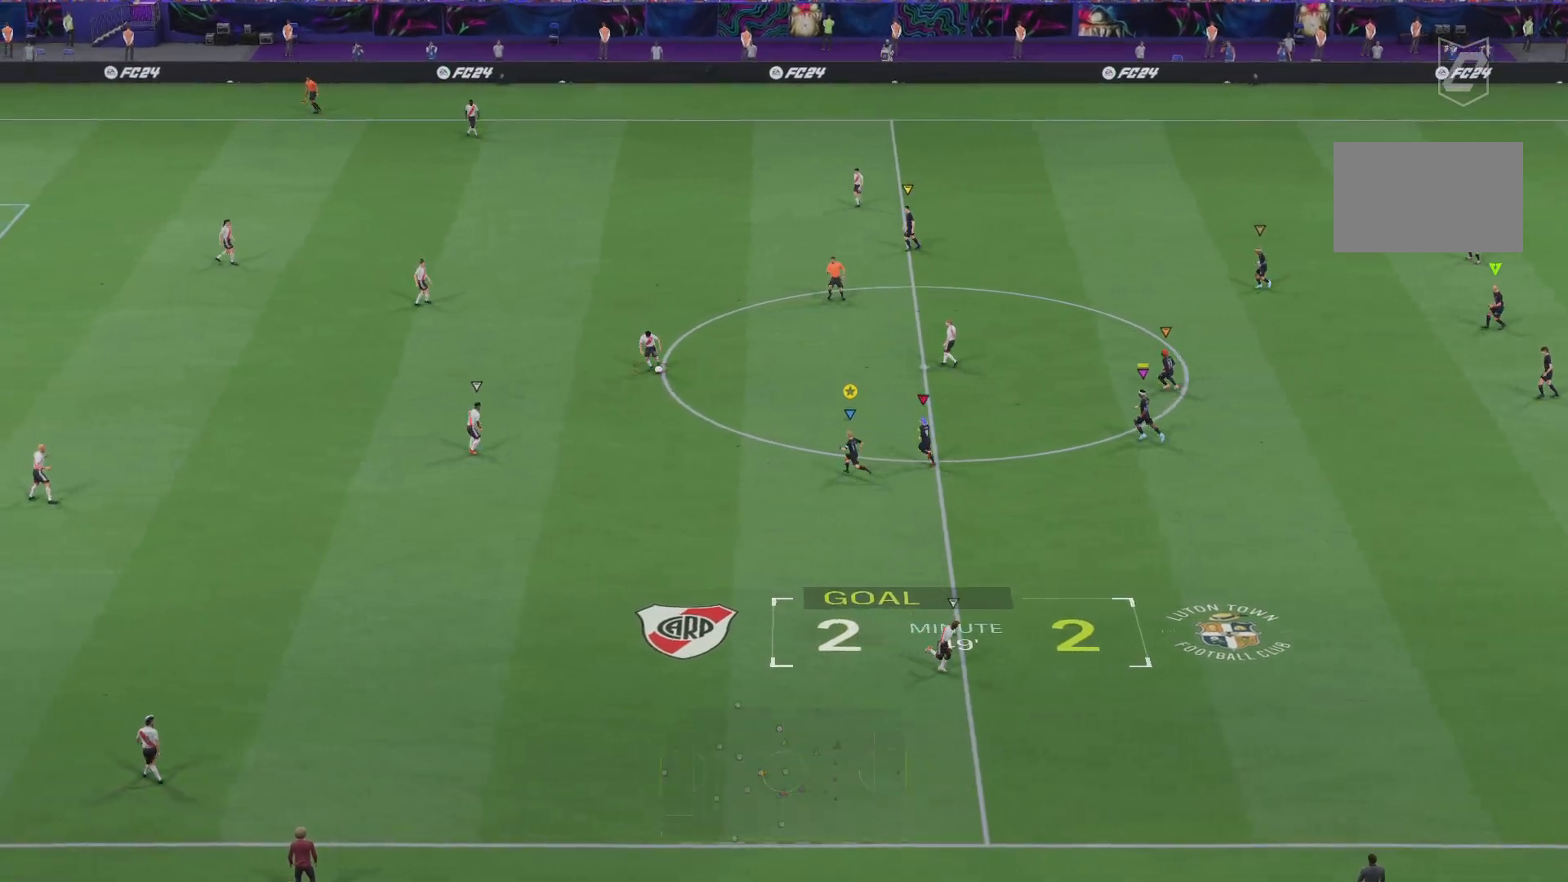
{"buttons": ["L2", "R2"], "left_stick": "down", "right_stick": "center", "events": [[101, "left_stick", "left"], [401, "left_stick", "down-left"], [501, "L2", "down"], [501, "left_stick", "down"]]}
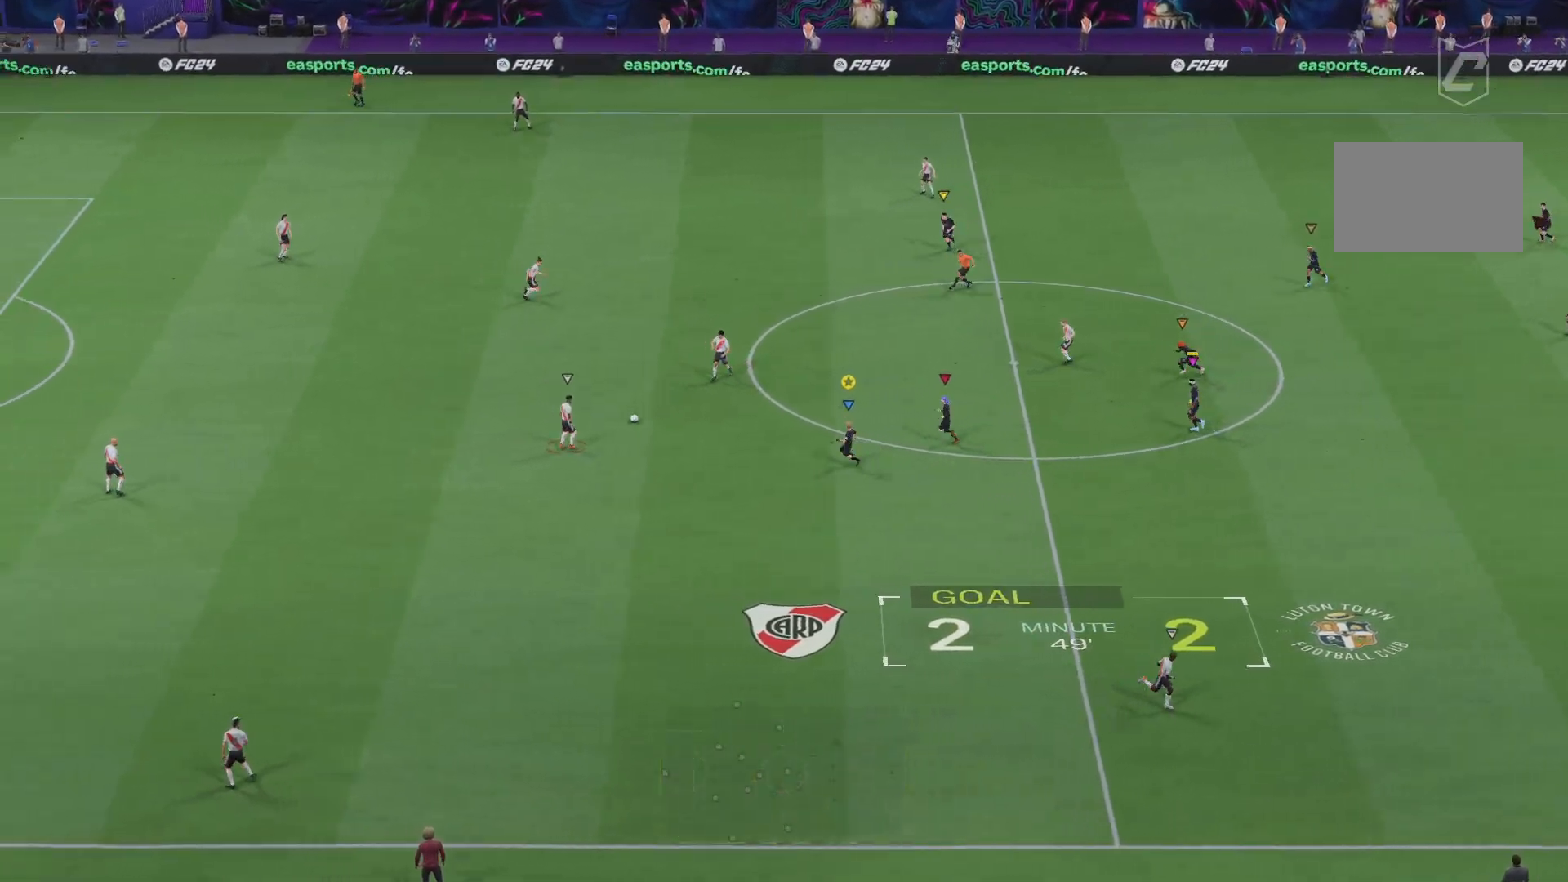
{"buttons": ["R2"], "left_stick": "down", "right_stick": "center", "events": [[467, "L2", "up"]]}
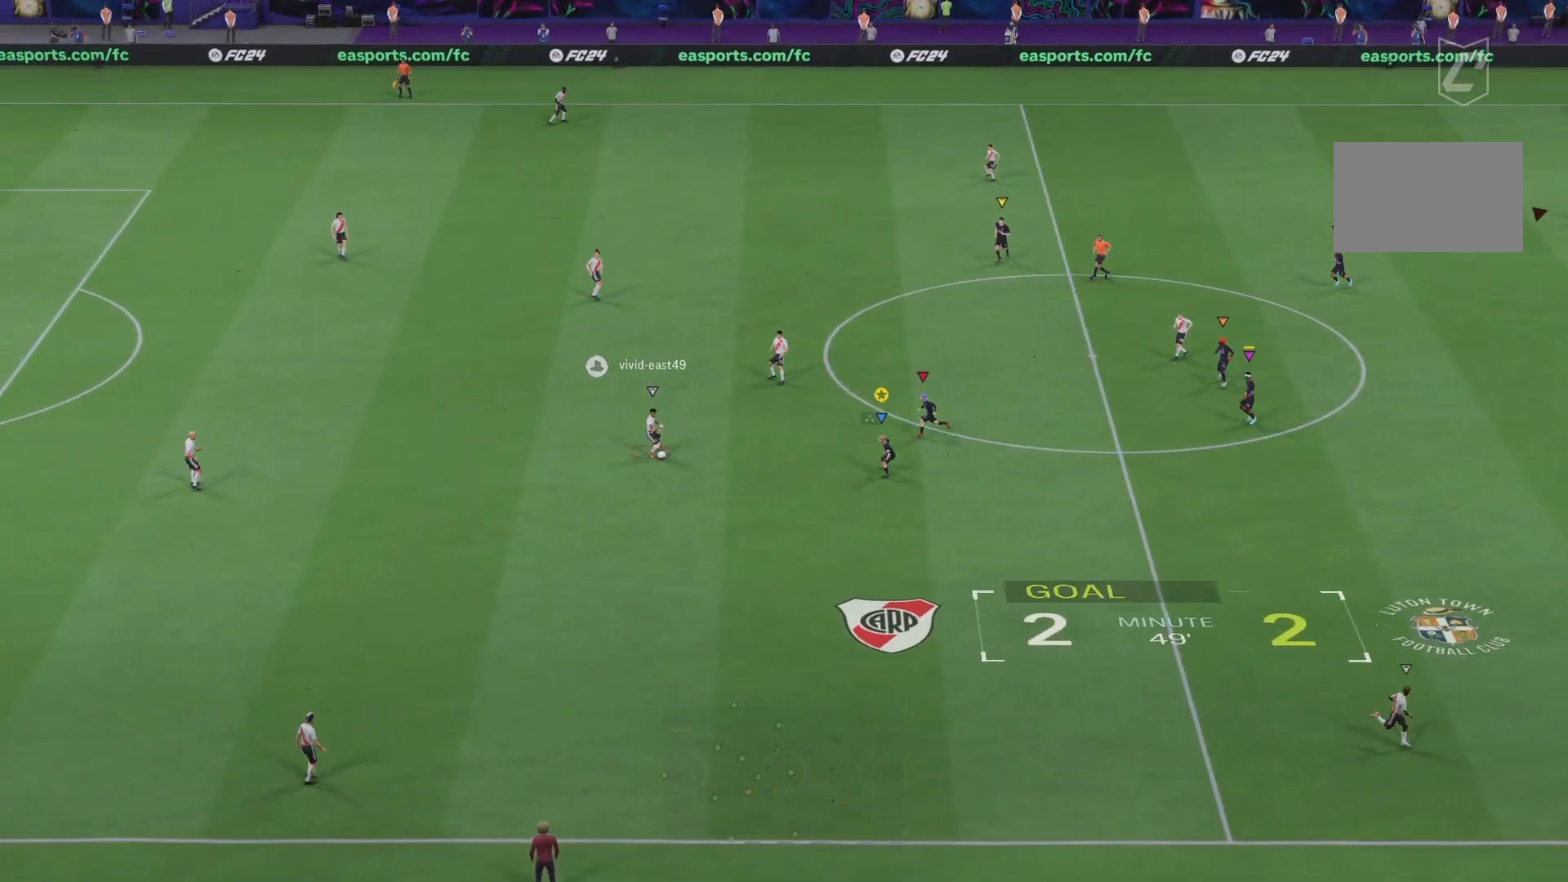
{"buttons": ["R2"], "left_stick": "down", "right_stick": "center", "events": []}
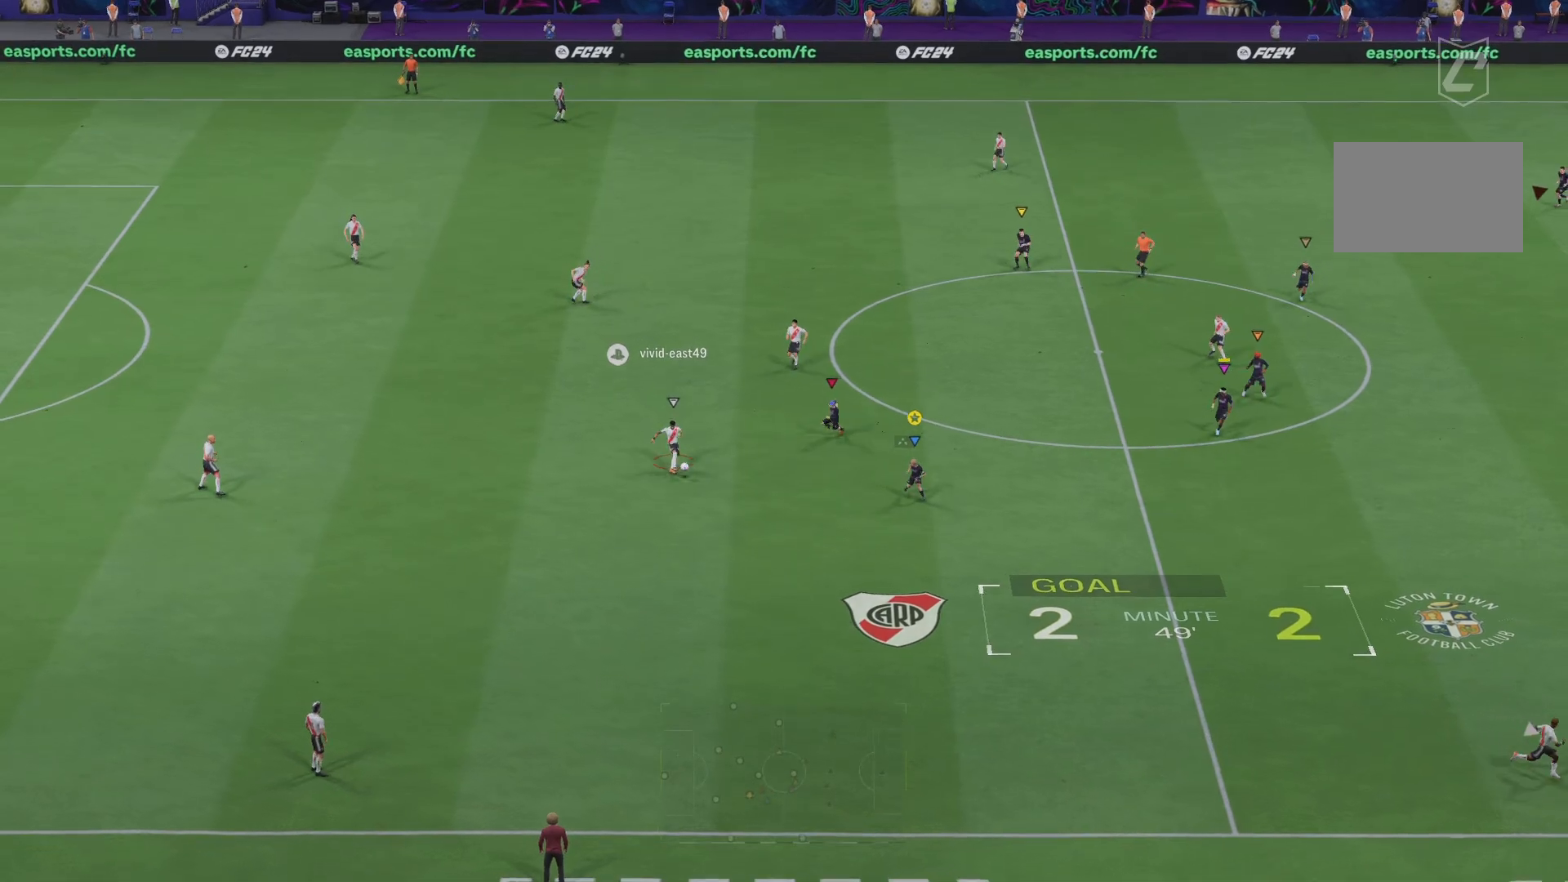
{"buttons": ["R2"], "left_stick": "down-right", "right_stick": "center", "events": [[501, "left_stick", "down-right"]]}
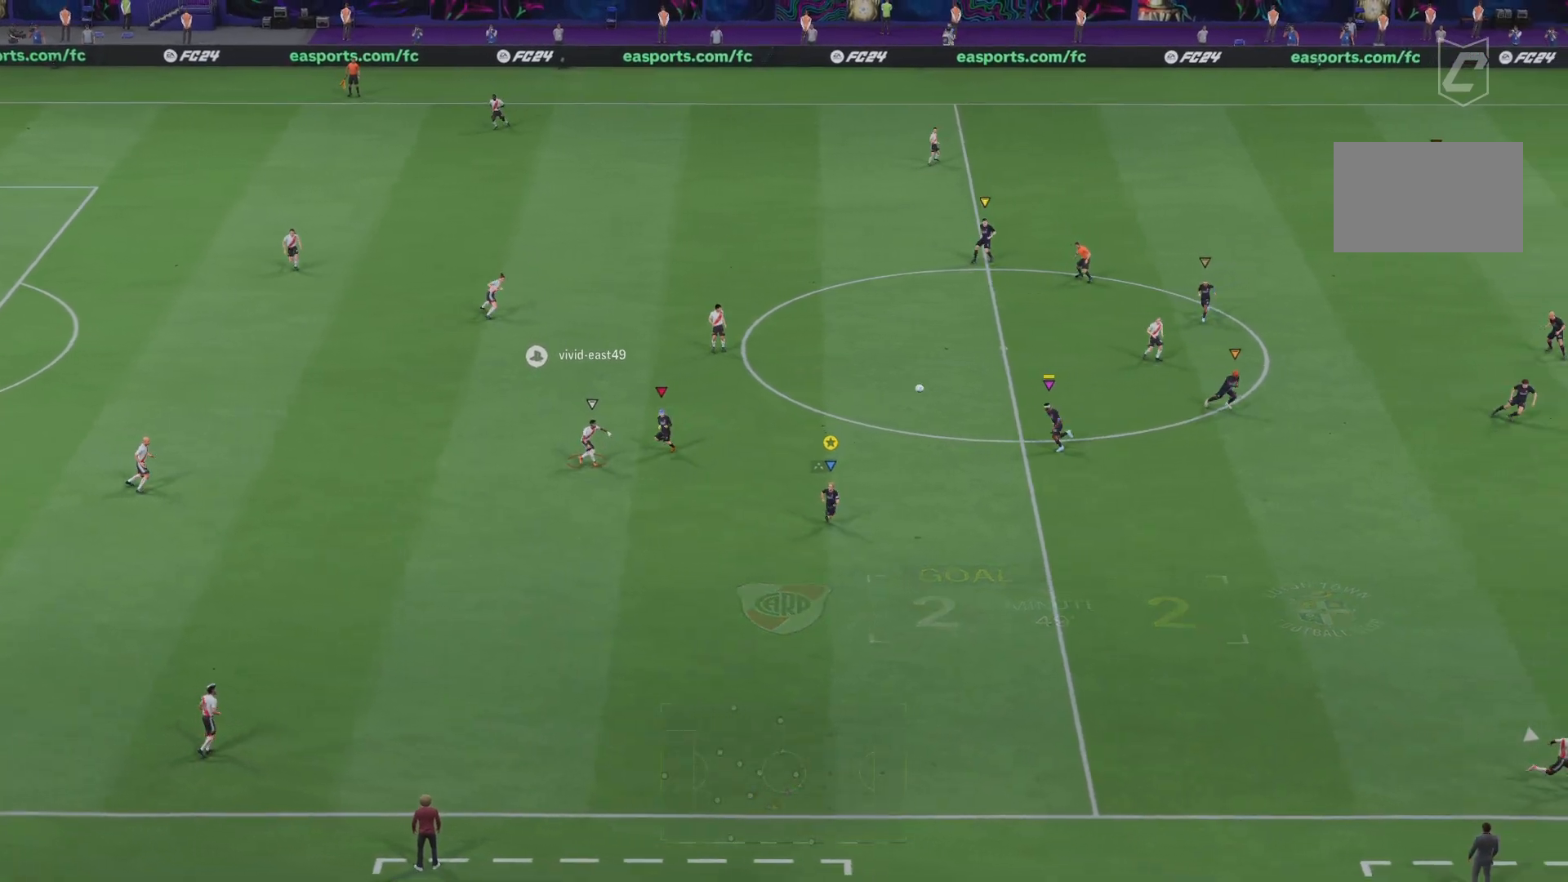
{"buttons": ["R2"], "left_stick": "down-right", "right_stick": "center", "events": []}
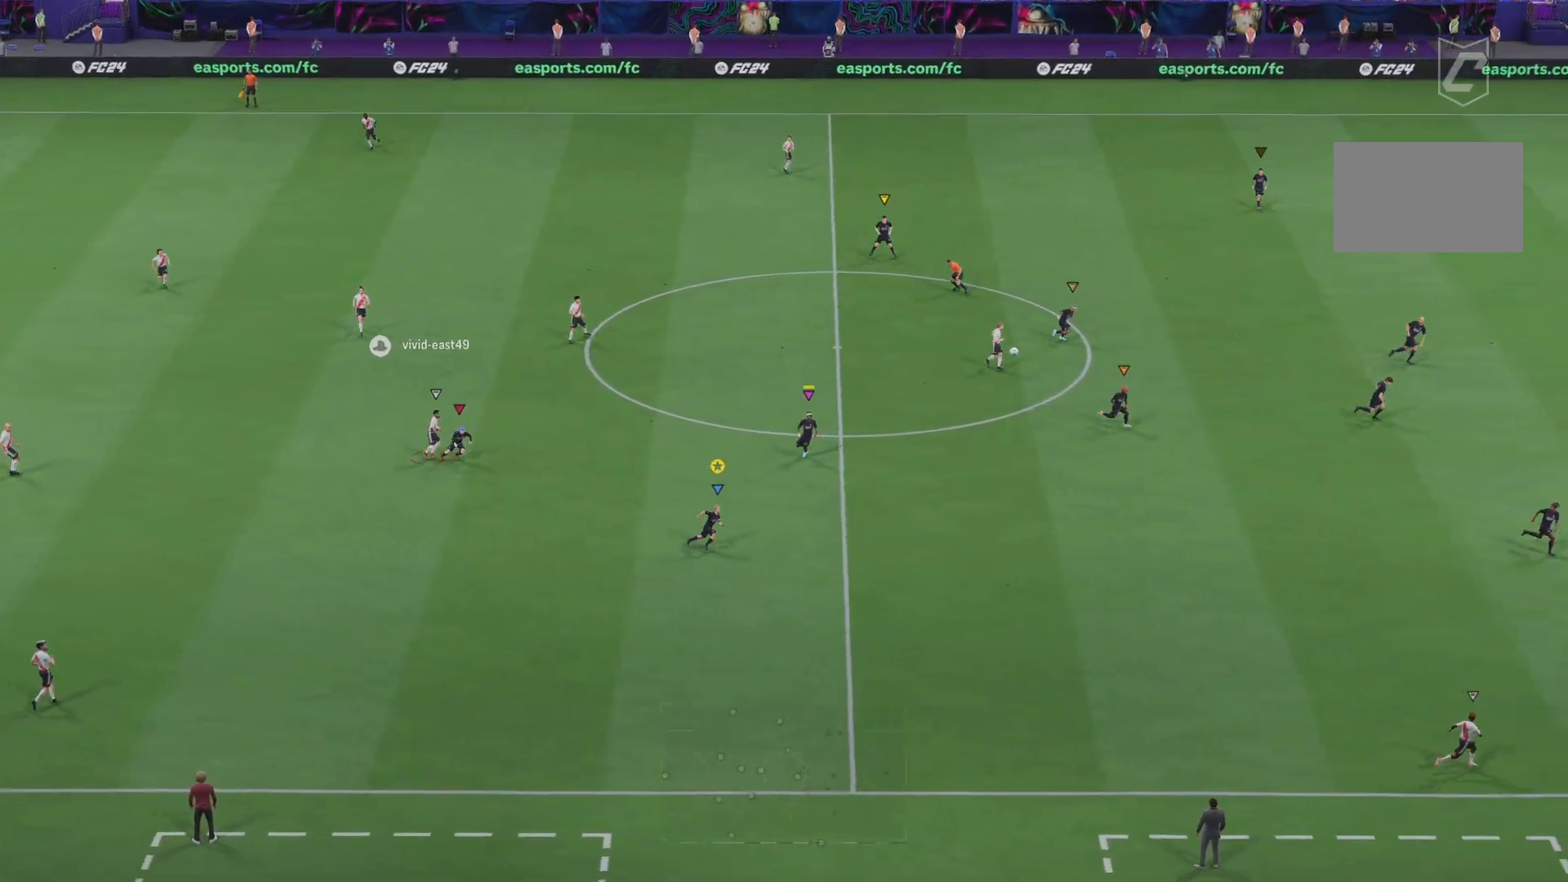
{"buttons": ["R2"], "left_stick": "down-right", "right_stick": "center", "events": []}
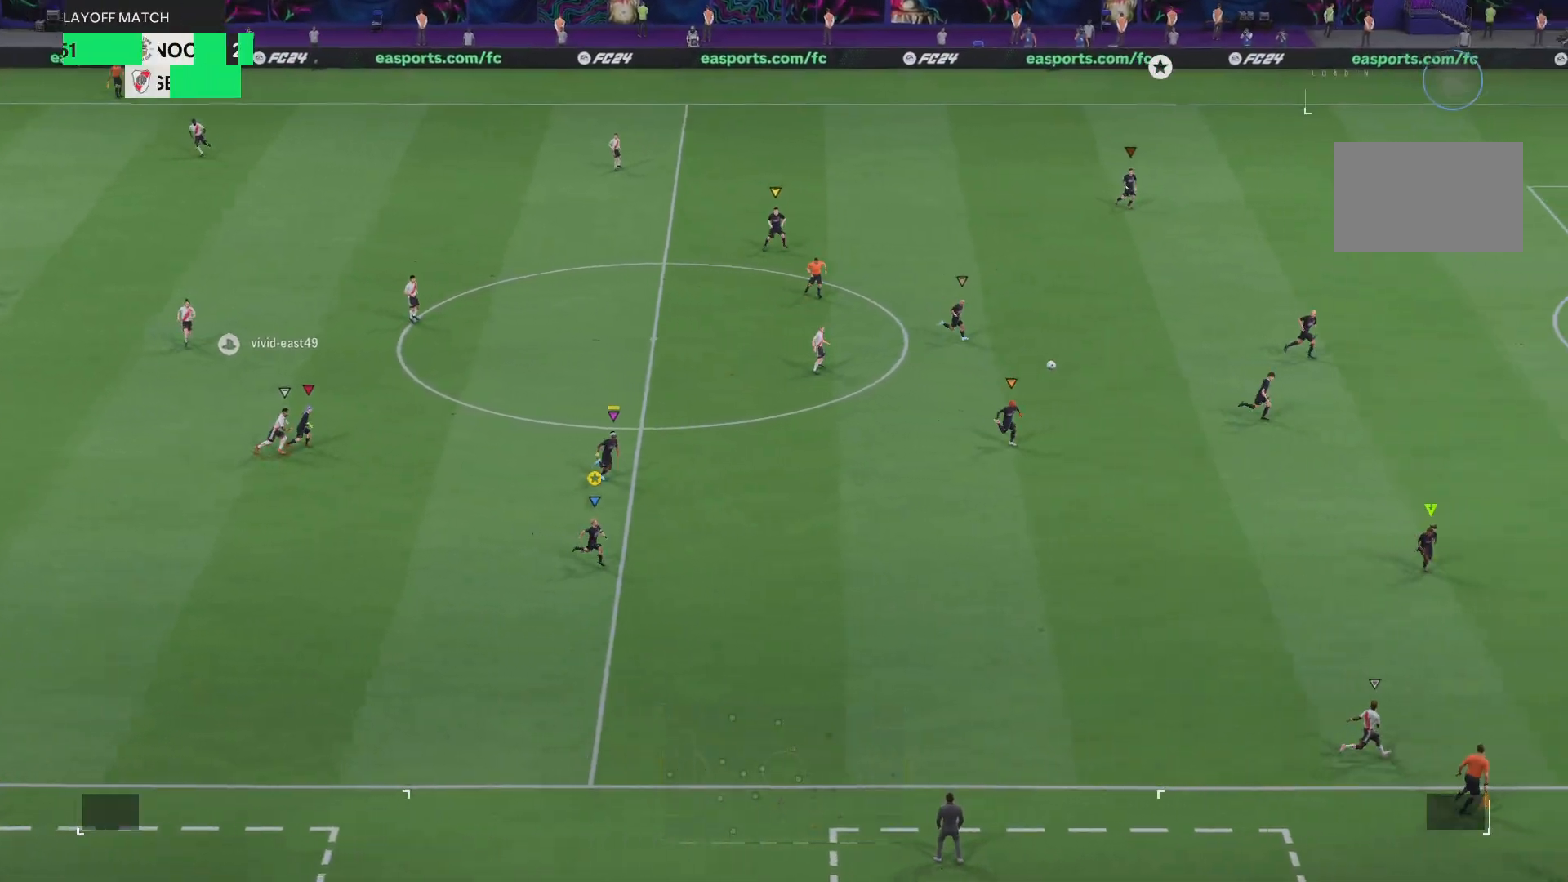
{"buttons": ["R2"], "left_stick": "down-right", "right_stick": "center", "events": []}
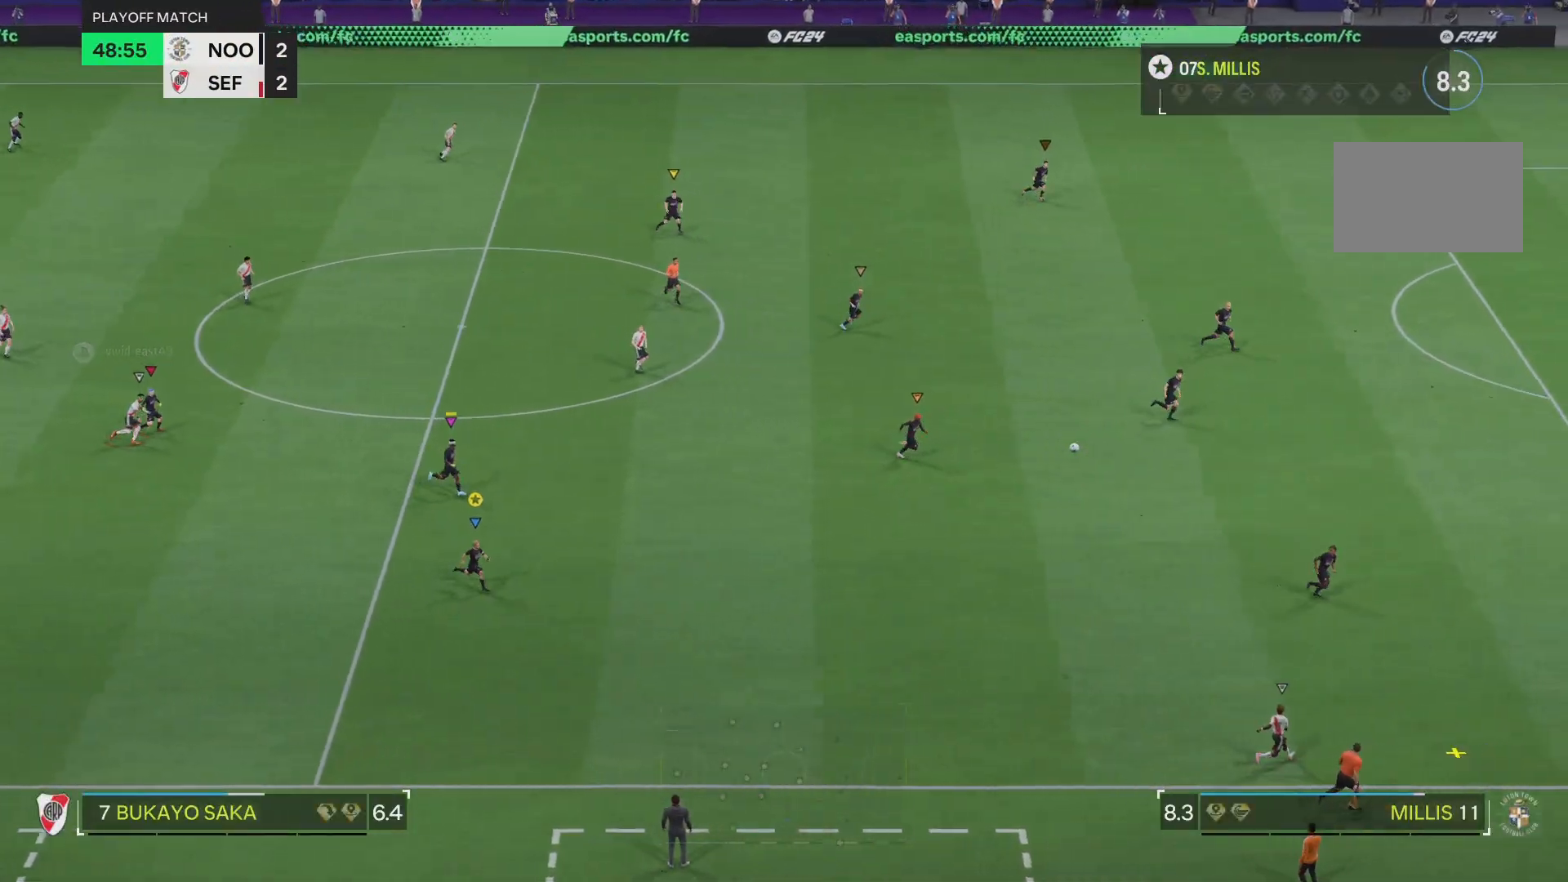
{"buttons": [], "left_stick": "right", "right_stick": "center", "events": [[184, "left_stick", "right"], [467, "R2", "up"]]}
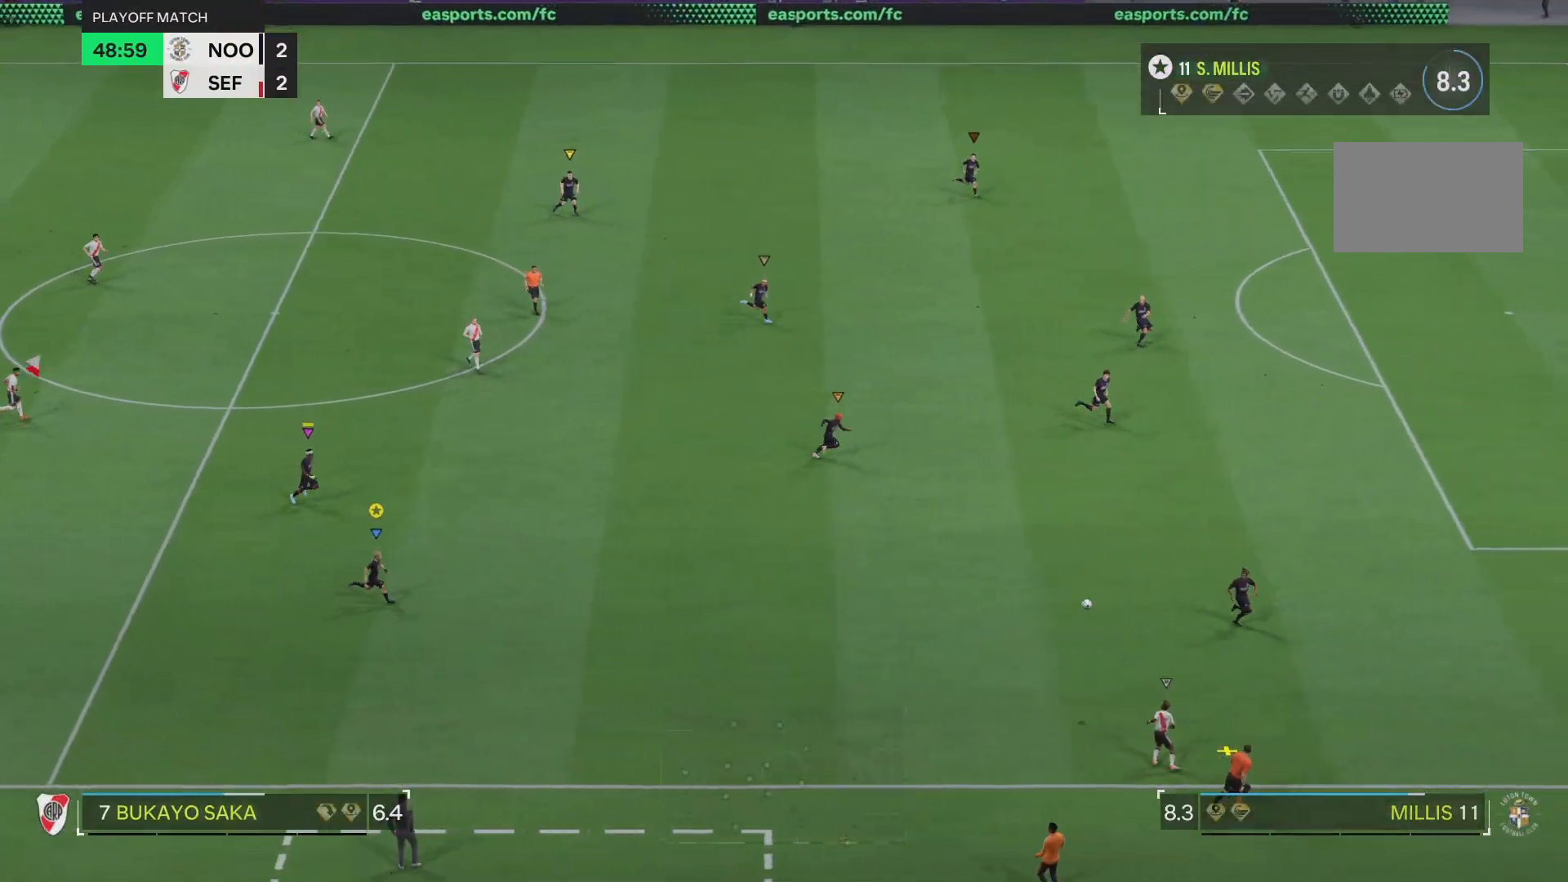
{"buttons": [], "left_stick": "right", "right_stick": "center", "events": [[16, "L2", "down"], [350, "L2", "up"]]}
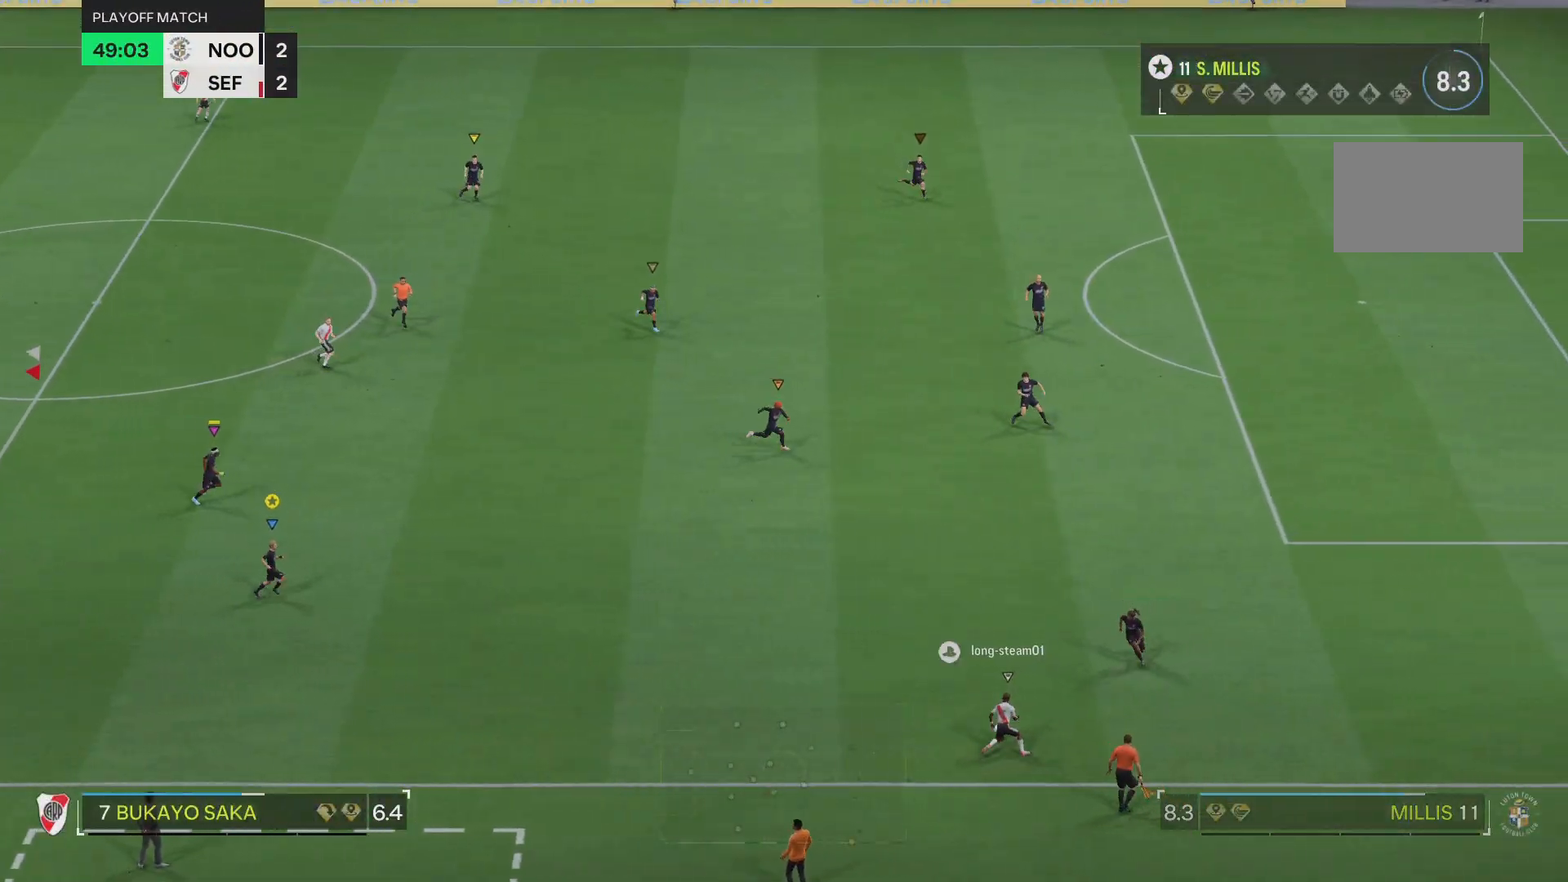
{"buttons": [], "left_stick": "right", "right_stick": "center", "events": []}
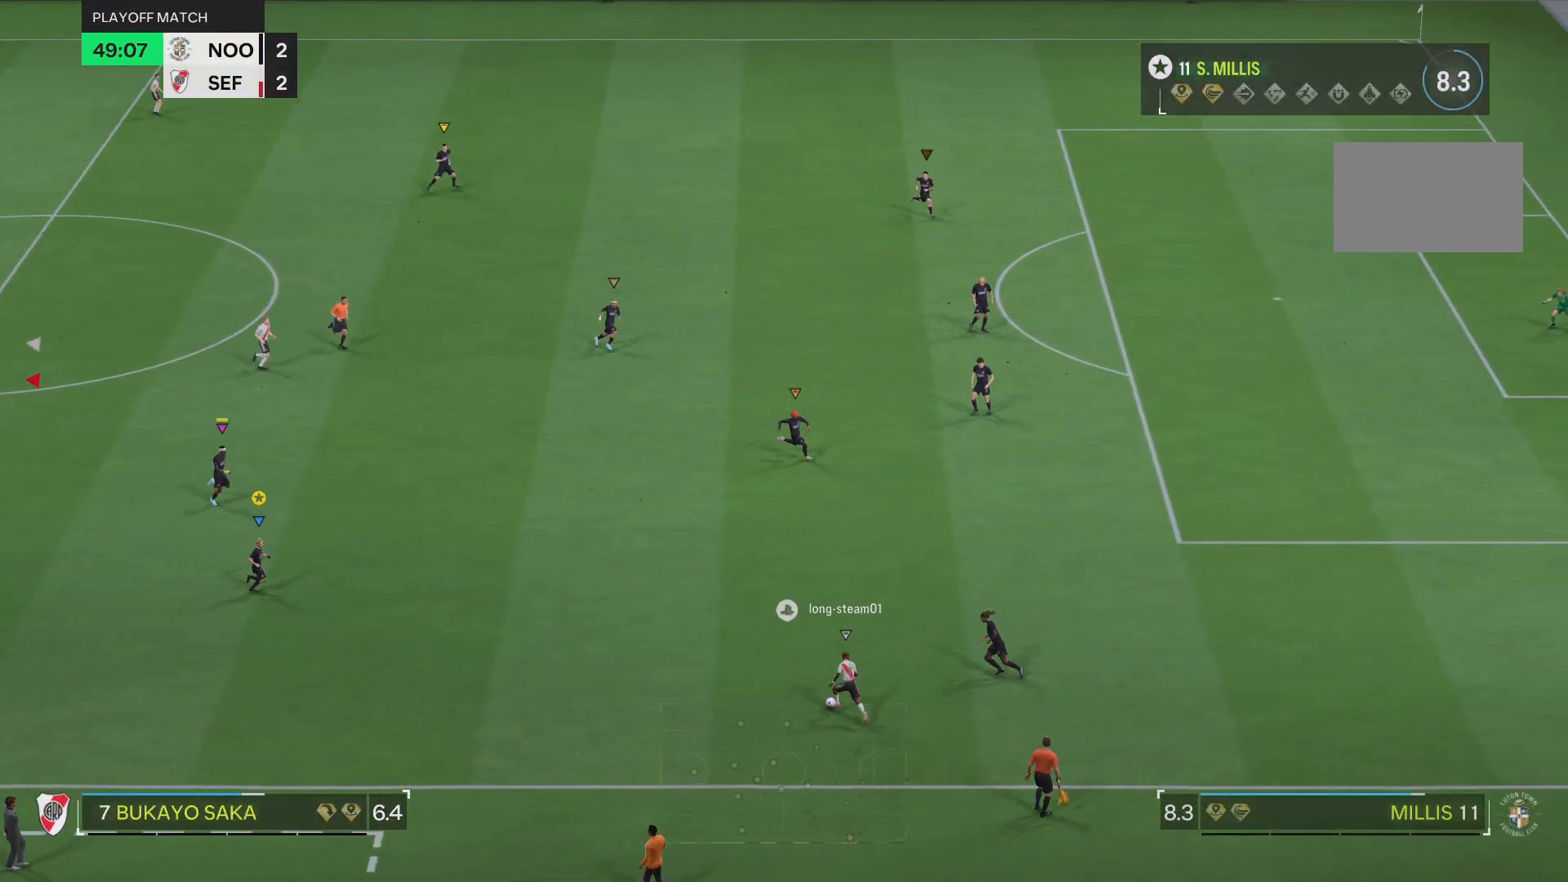
{"buttons": [], "left_stick": "right", "right_stick": "center", "events": [[33, "L2", "down"], [233, "L2", "up"]]}
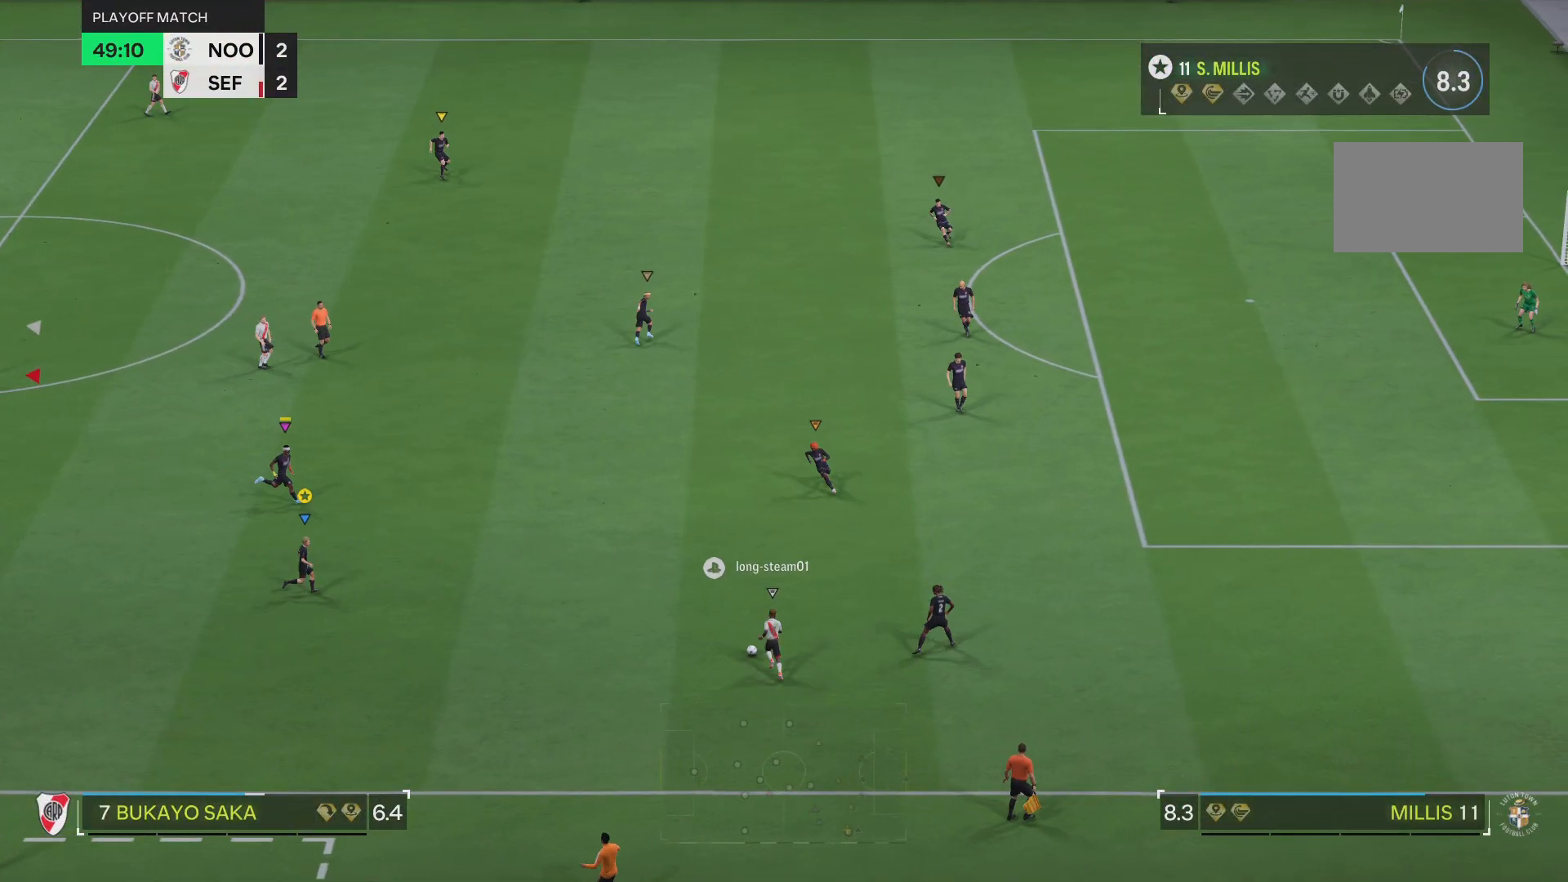
{"buttons": [], "left_stick": "right", "right_stick": "center", "events": []}
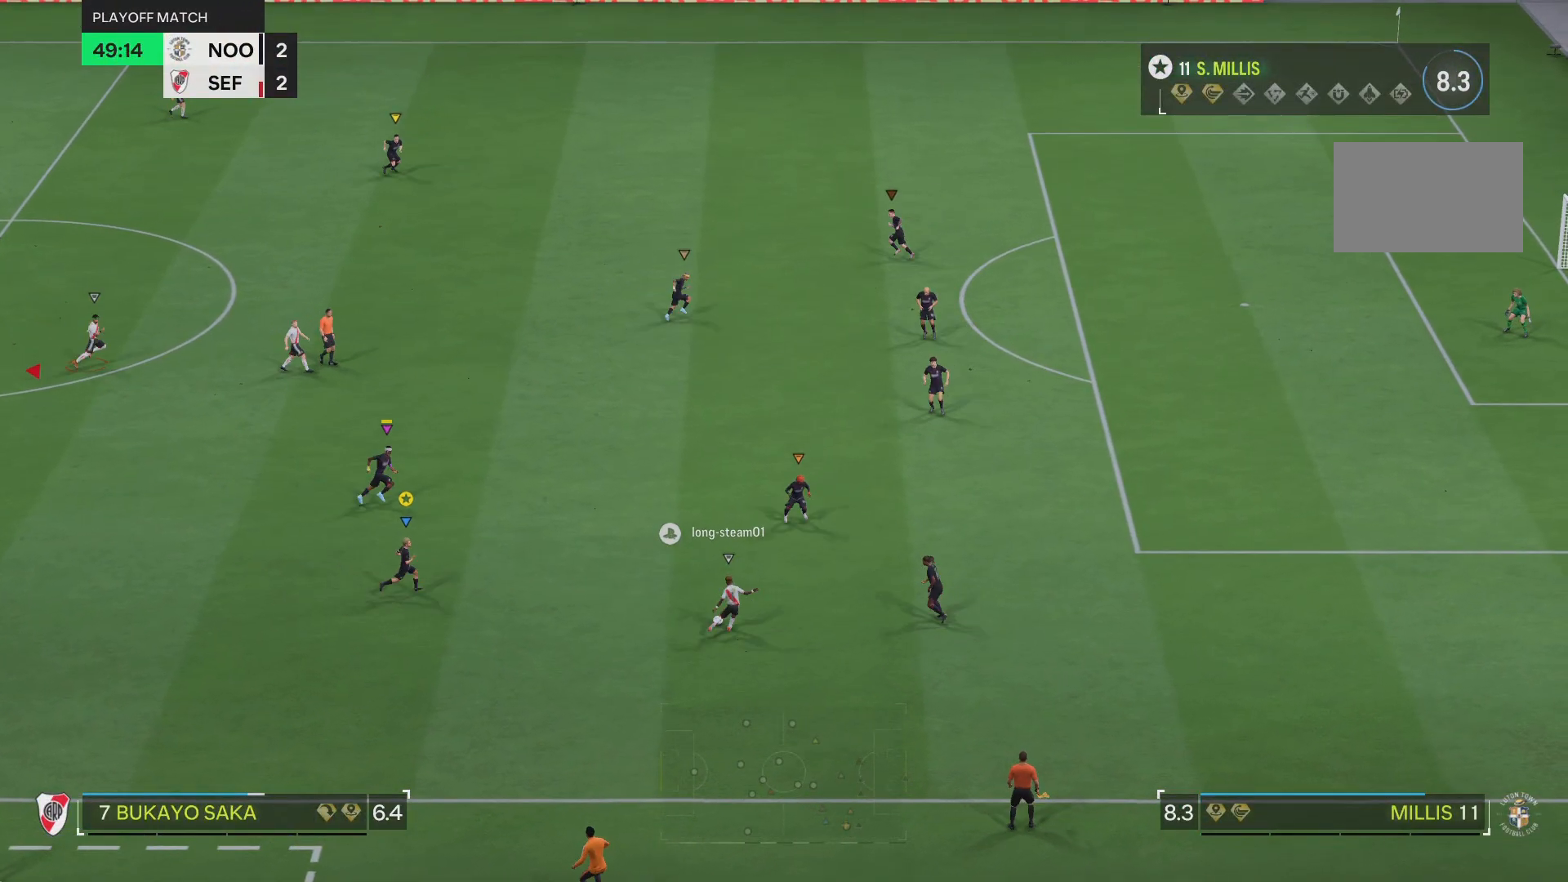
{"buttons": [], "left_stick": "up-right", "right_stick": "center", "events": [[50, "left_stick", "up-right"]]}
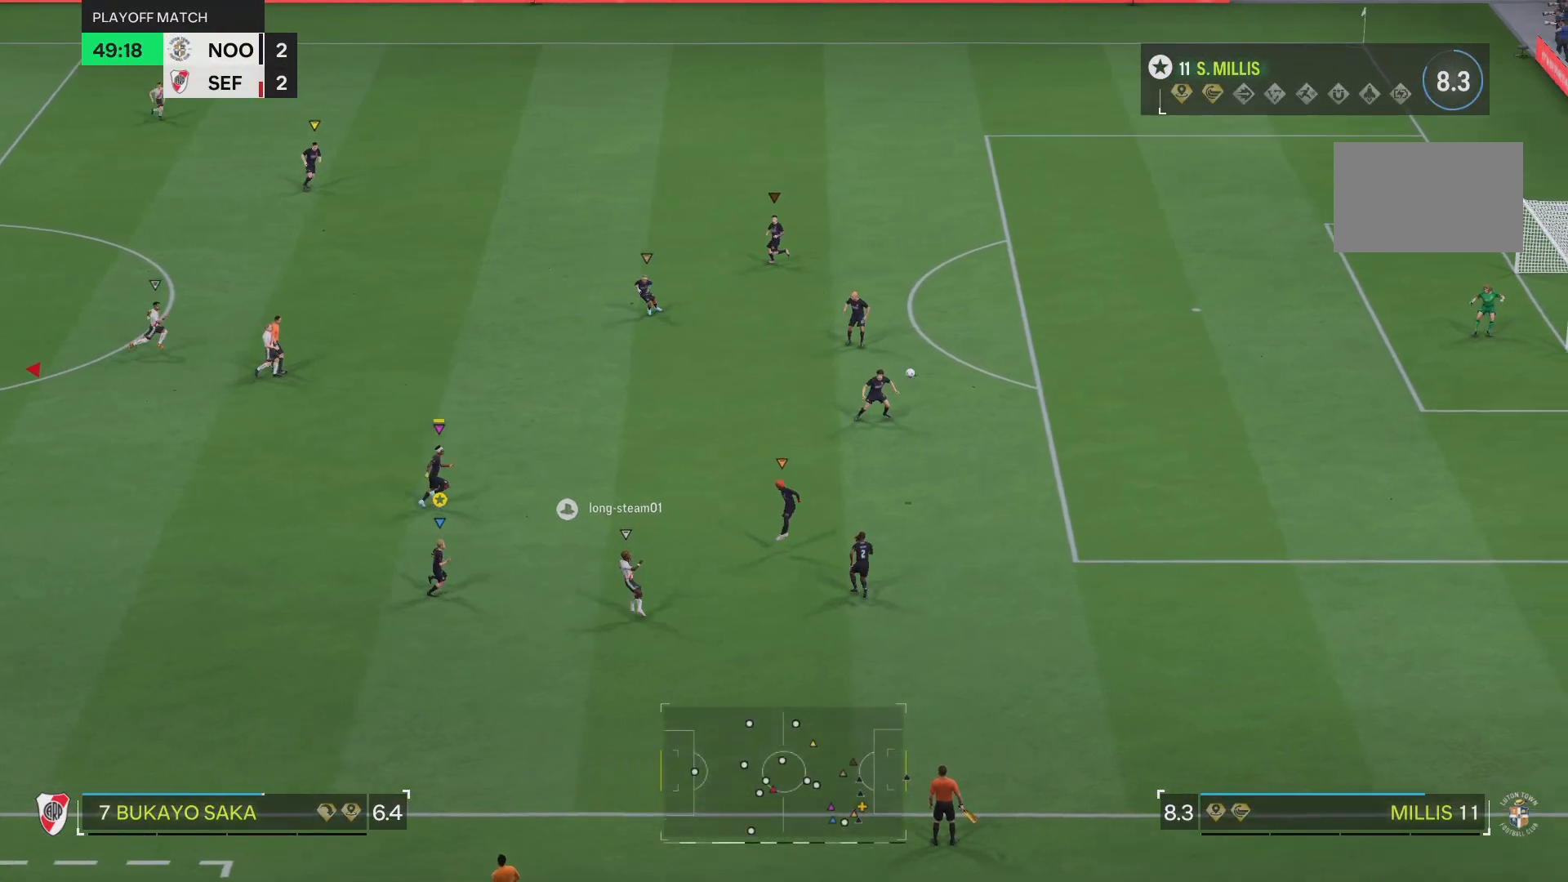
{"buttons": [], "left_stick": "up-right", "right_stick": "center", "events": []}
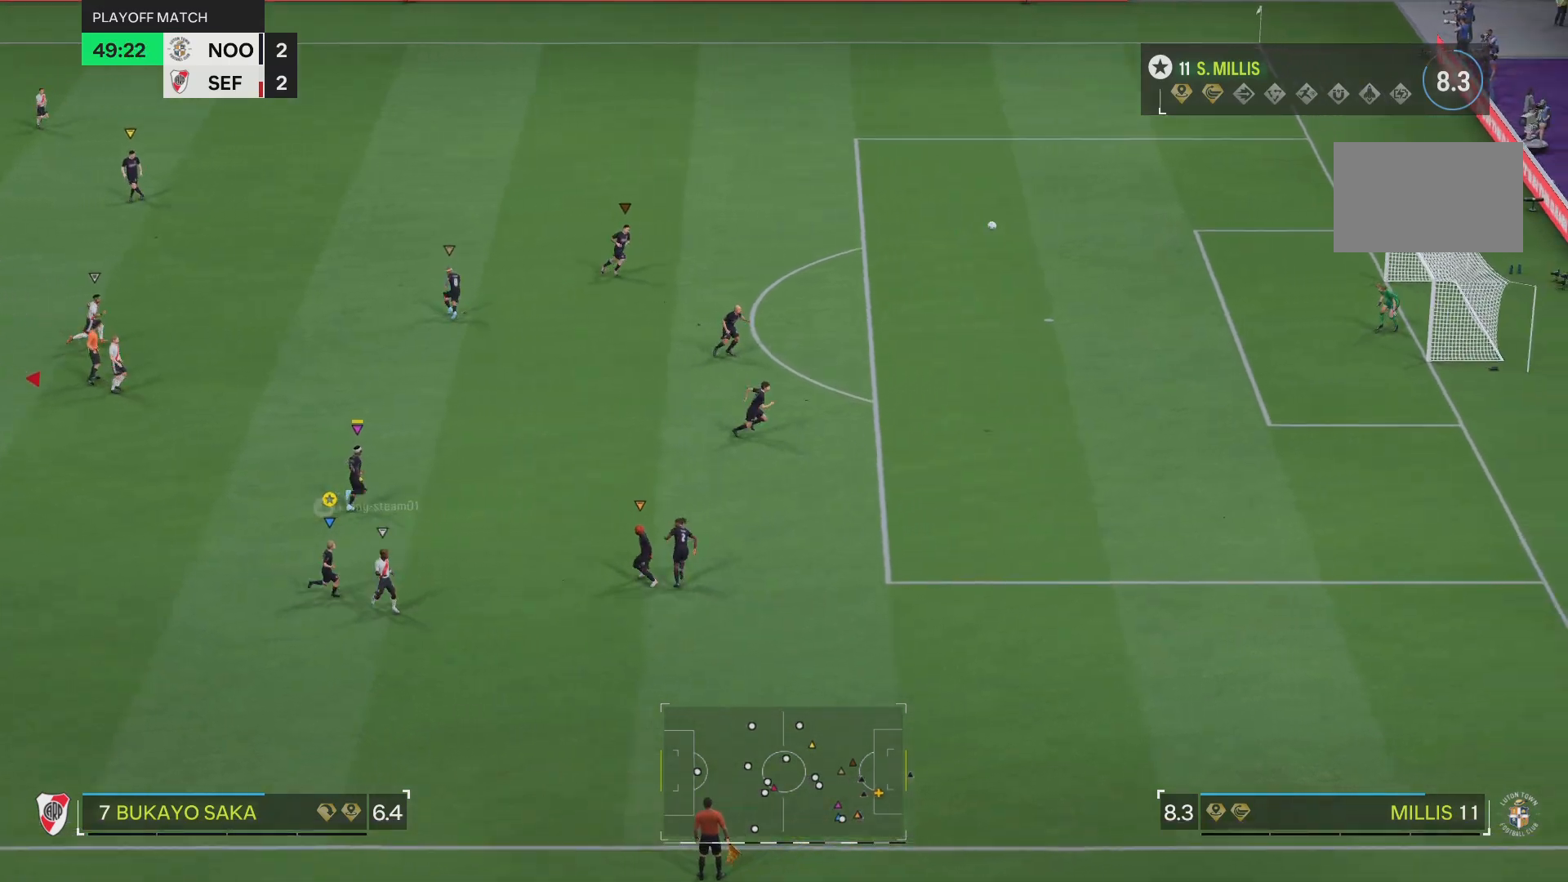
{"buttons": [], "left_stick": "center", "right_stick": "center", "events": [[183, "left_stick", "center"]]}
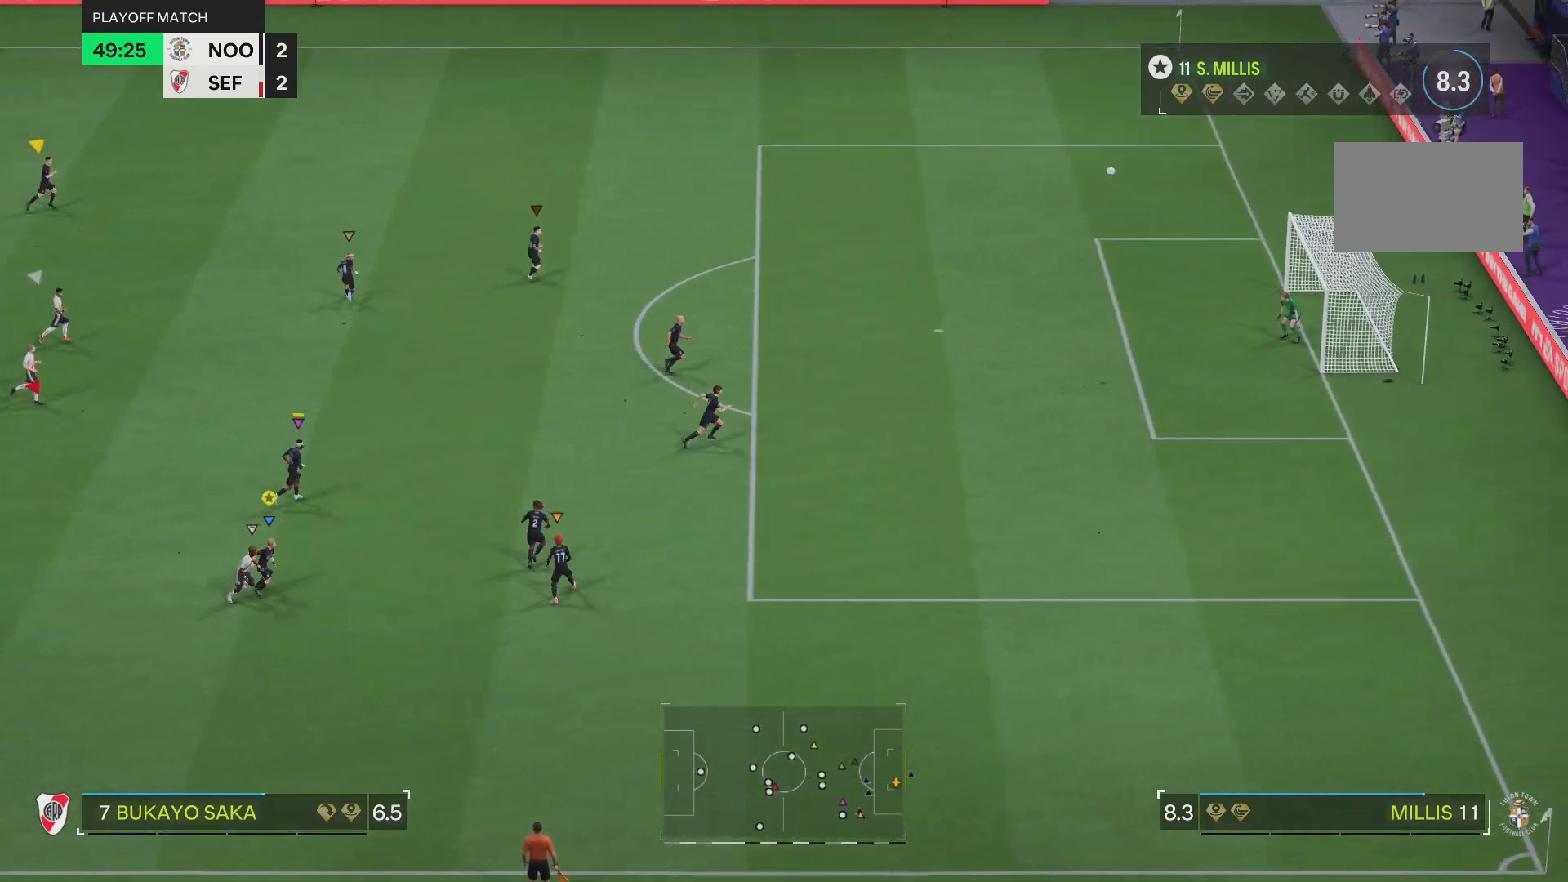
{"buttons": [], "left_stick": "center", "right_stick": "center", "events": []}
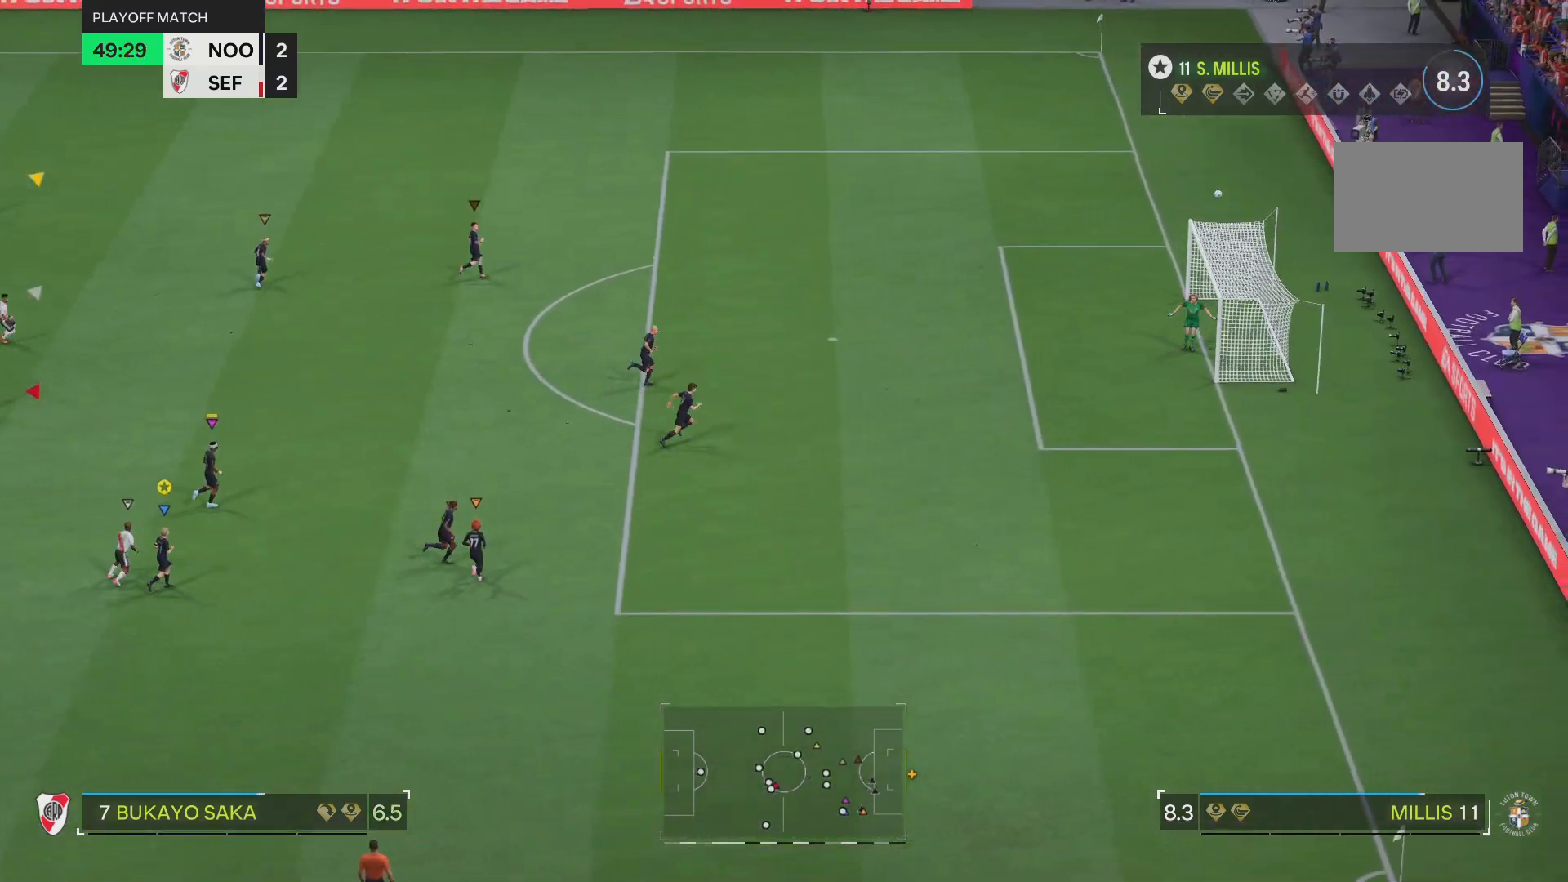
{"buttons": [], "left_stick": "center", "right_stick": "center"}
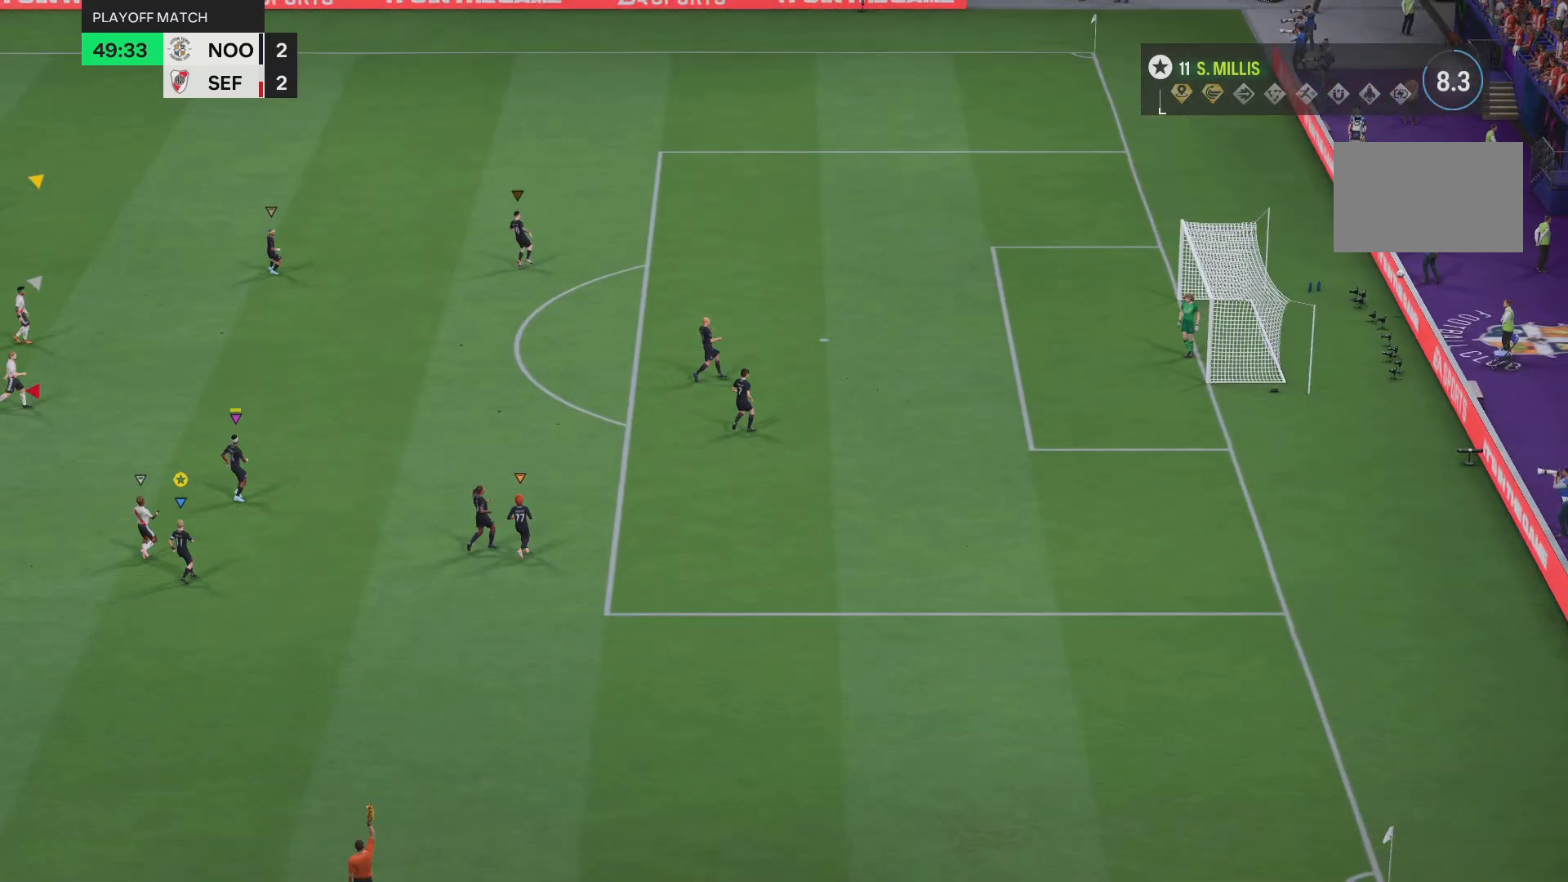
{"buttons": [], "left_stick": "left", "right_stick": "center"}
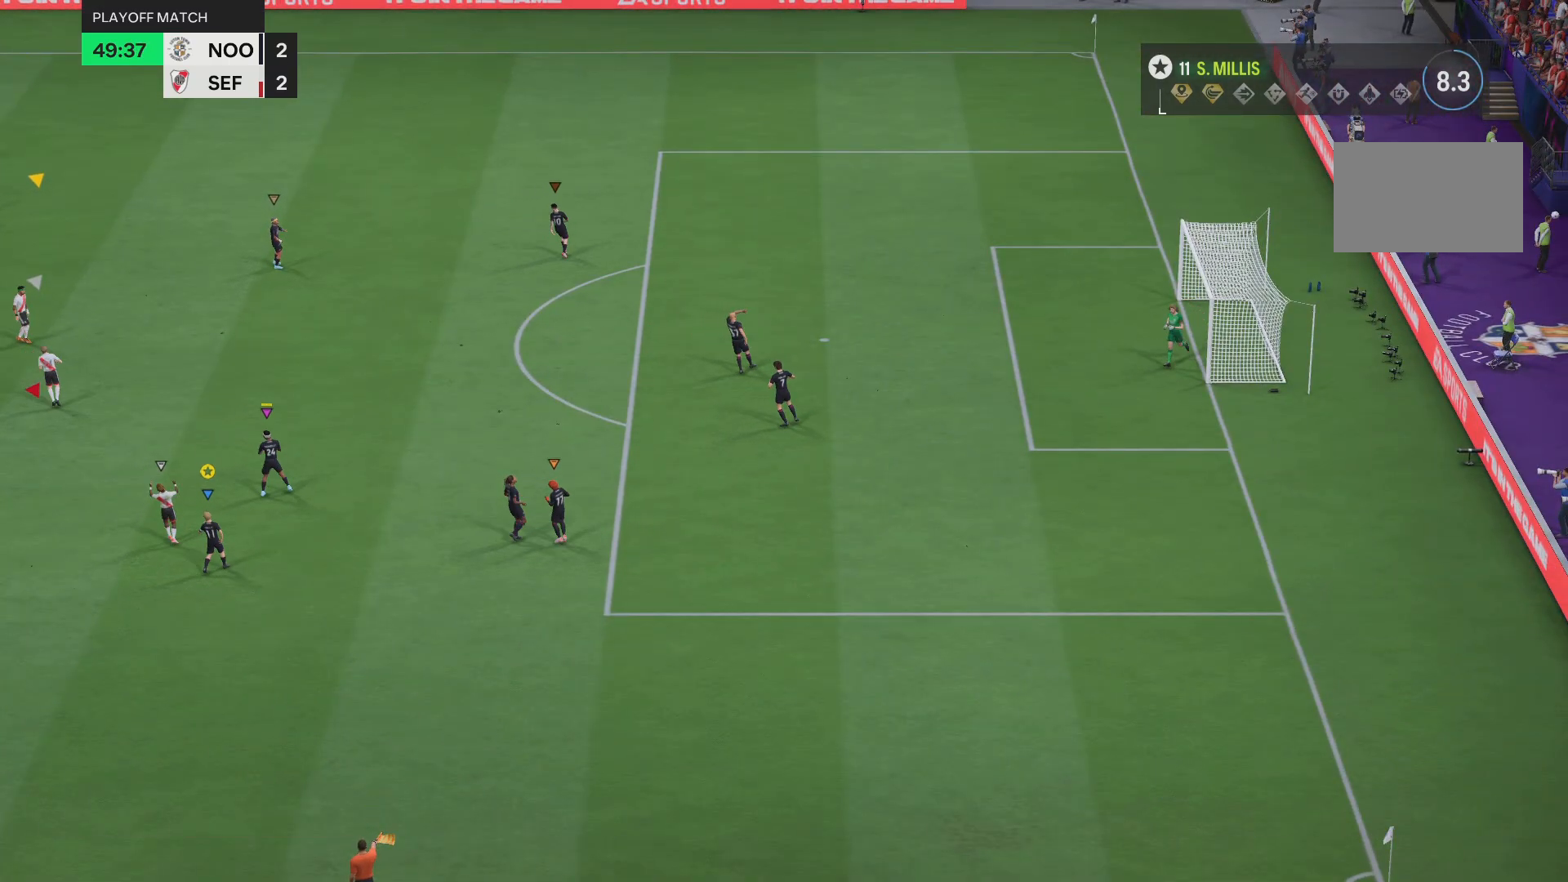
{"buttons": [], "left_stick": "down-left", "right_stick": "center", "events": [[500, "left_stick", "down-left"]]}
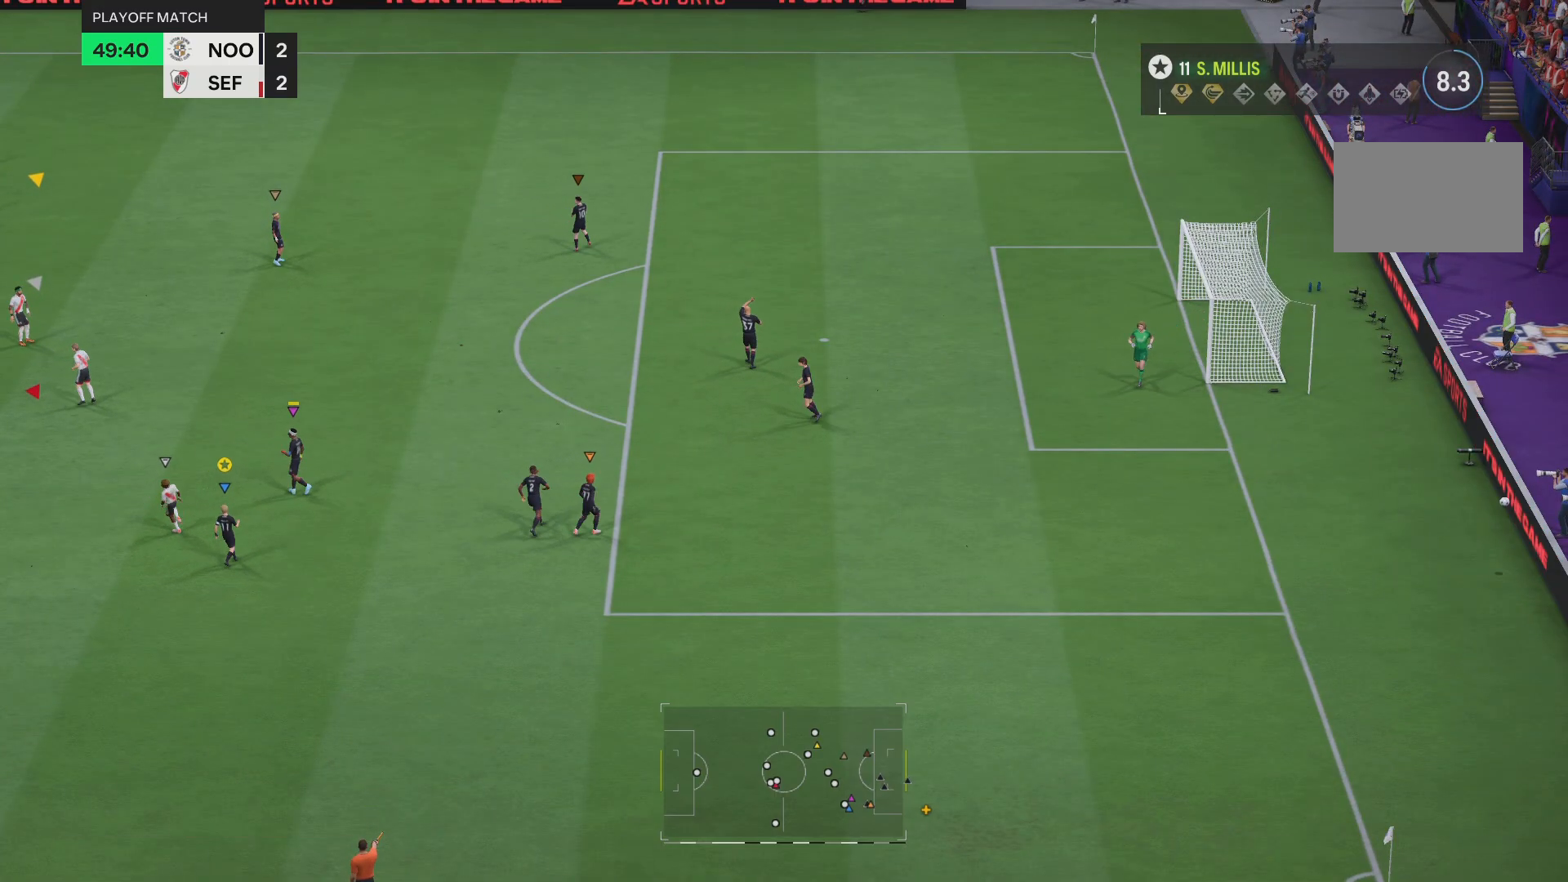
{"buttons": [], "left_stick": "down", "right_stick": "center", "events": [[234, "left_stick", "down"]]}
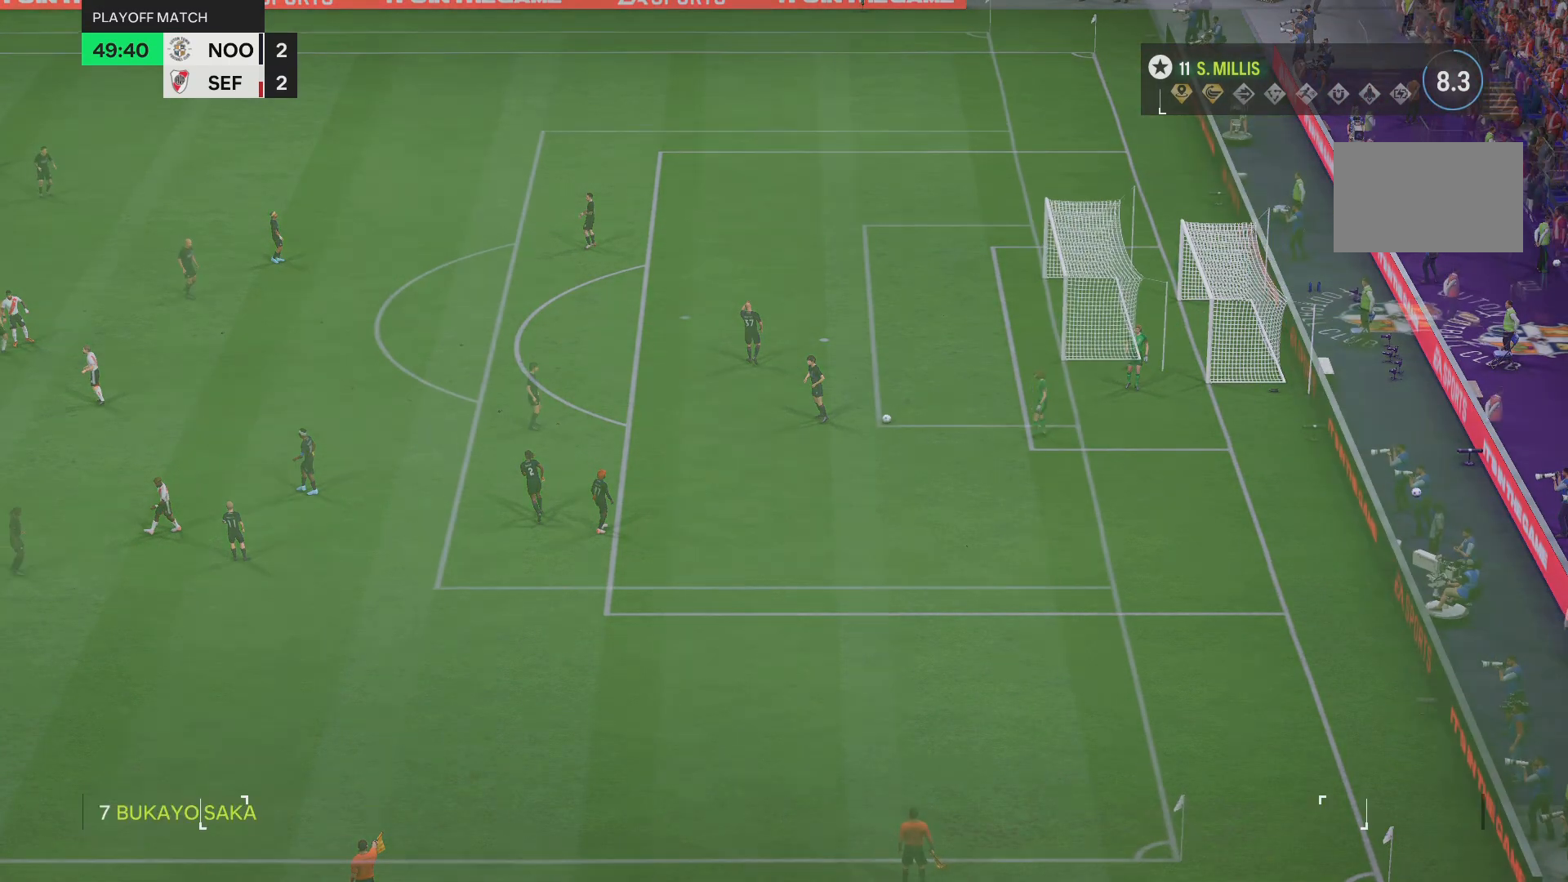
{"buttons": [], "left_stick": "down-left", "right_stick": "center", "events": [[167, "left_stick", "down-left"]]}
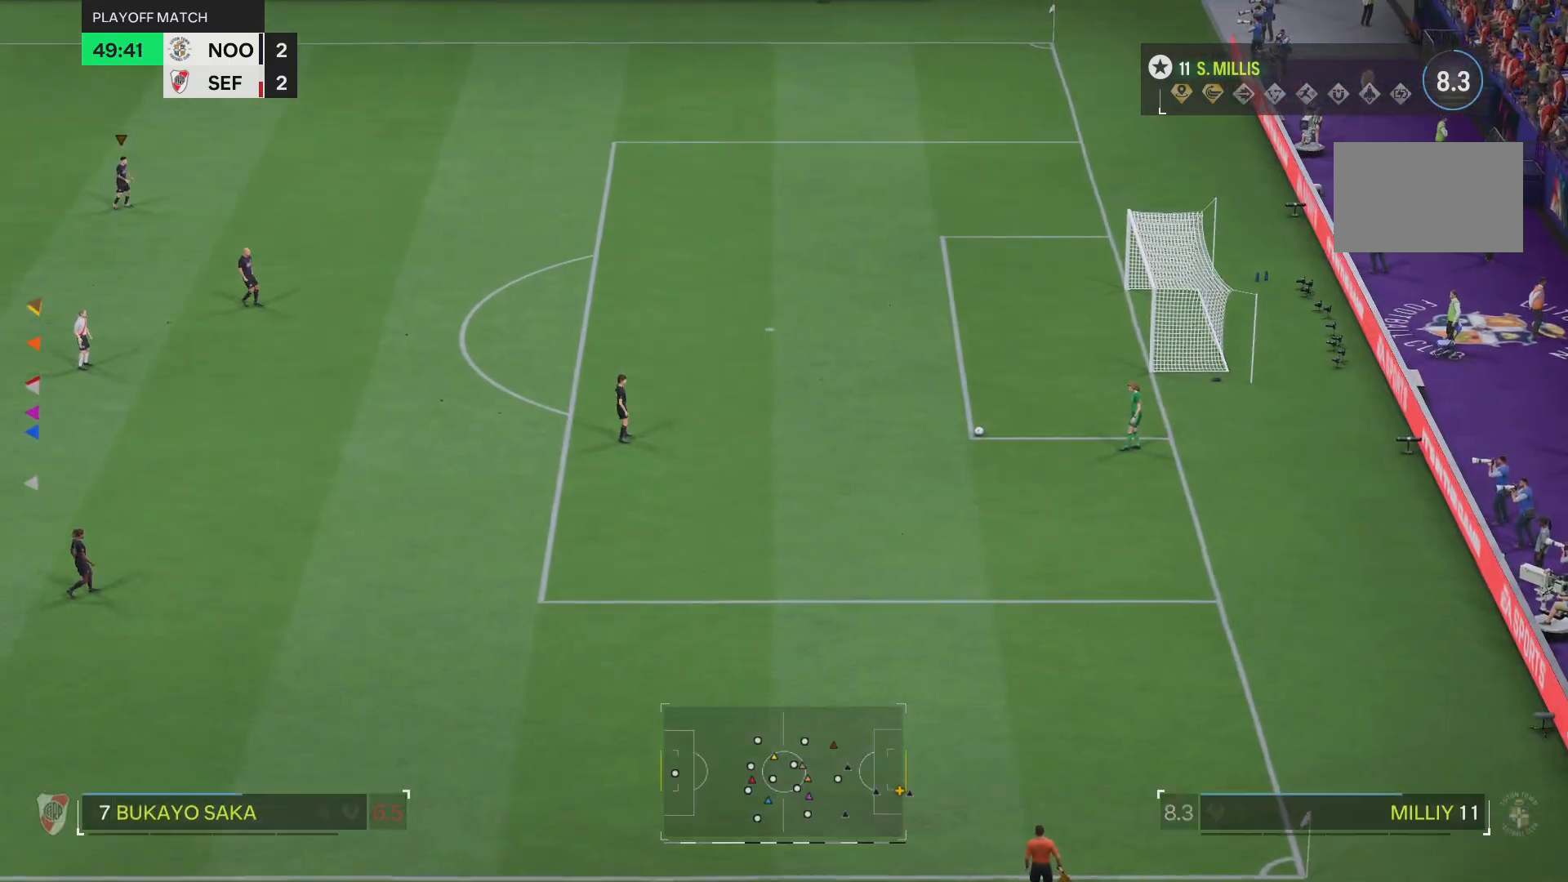
{"buttons": [], "left_stick": "down-right", "right_stick": "center", "events": [[184, "left_stick", "down"], [467, "left_stick", "down-right"]]}
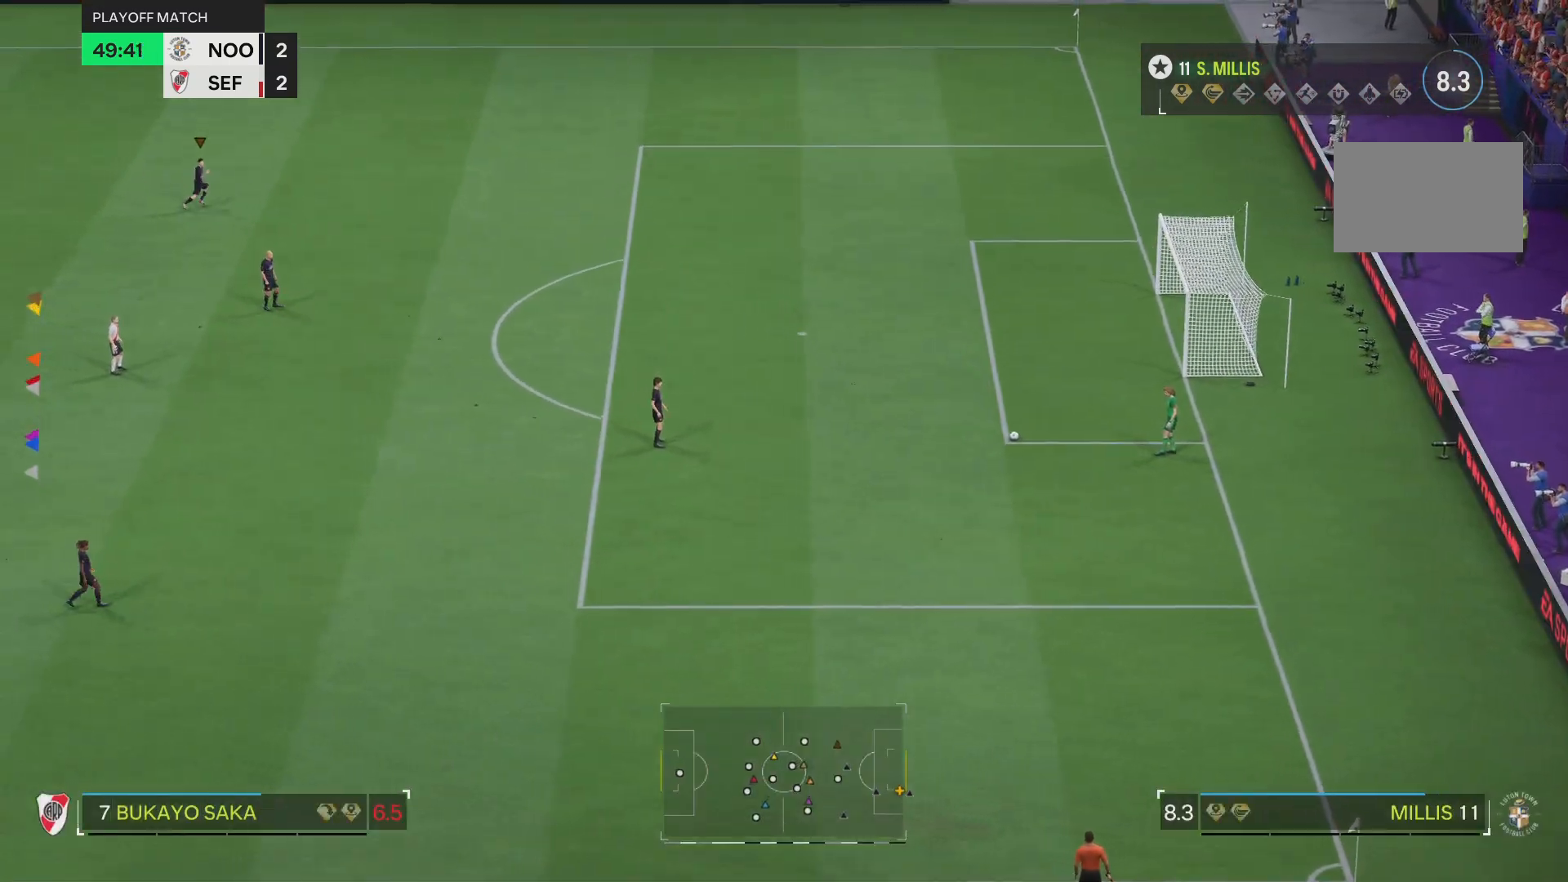
{"buttons": [], "left_stick": "down-right", "right_stick": "center", "events": []}